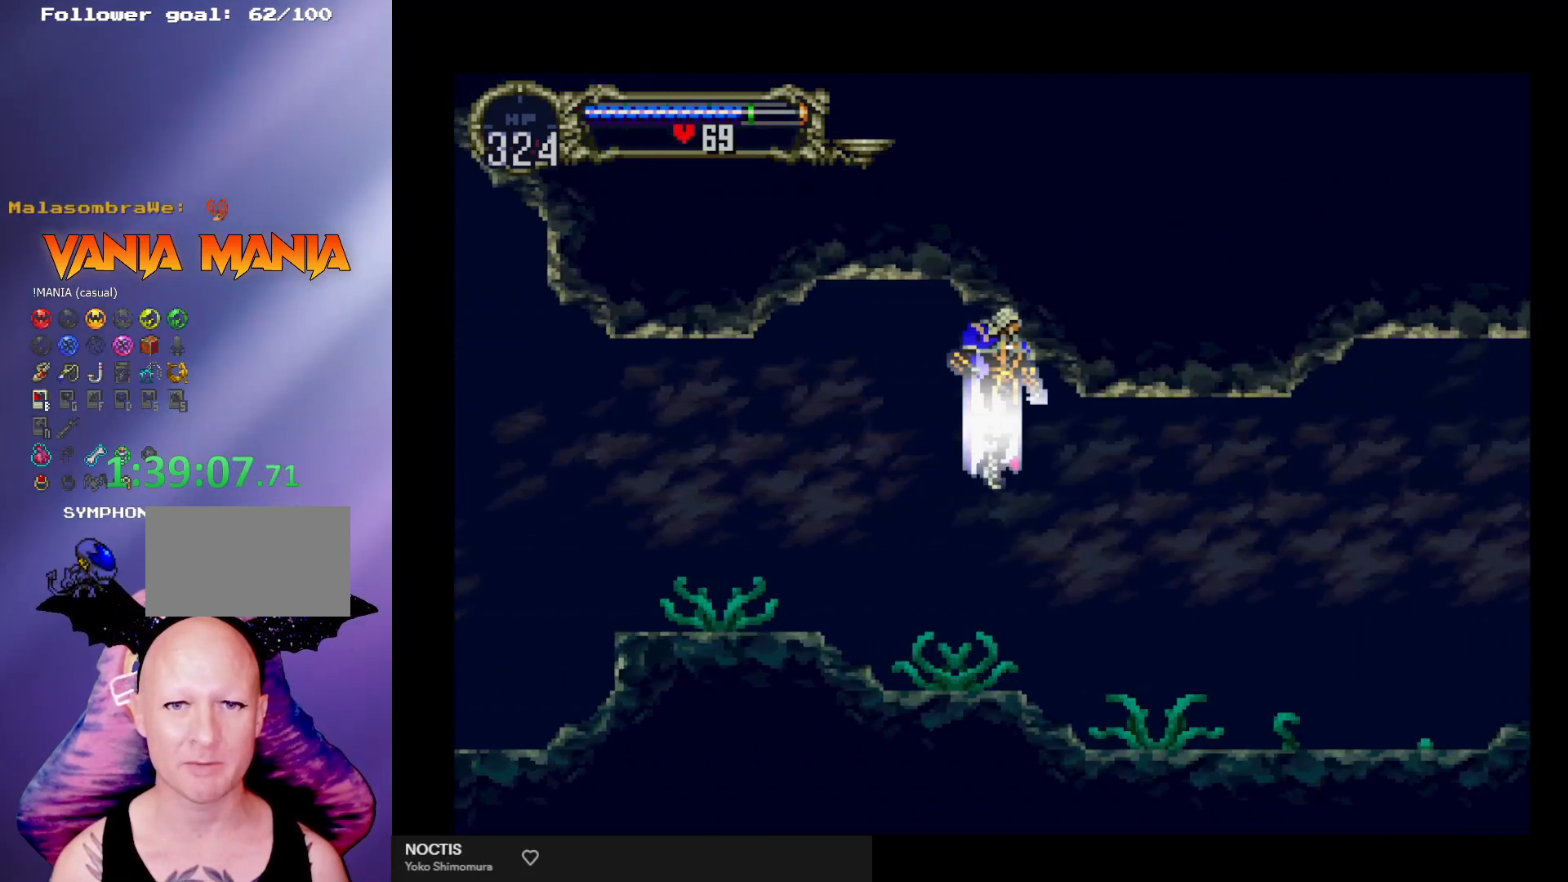
Gameplay with a controller (arcade stick); each line is a JSON object with the inputs held at the frame after it. "events" lists button and stick changes between this image and that frame as [ms after this image, input, new state], when the widget could be followed in between. Not read: L3 R3.
{"buttons": [], "left_stick": "left", "events": [[133, "left_stick", "down-left"], [167, "A", "down"], [233, "left_stick", "down"], [267, "A", "up"], [333, "A", "down"], [367, "A", "up"], [467, "left_stick", "left"]]}
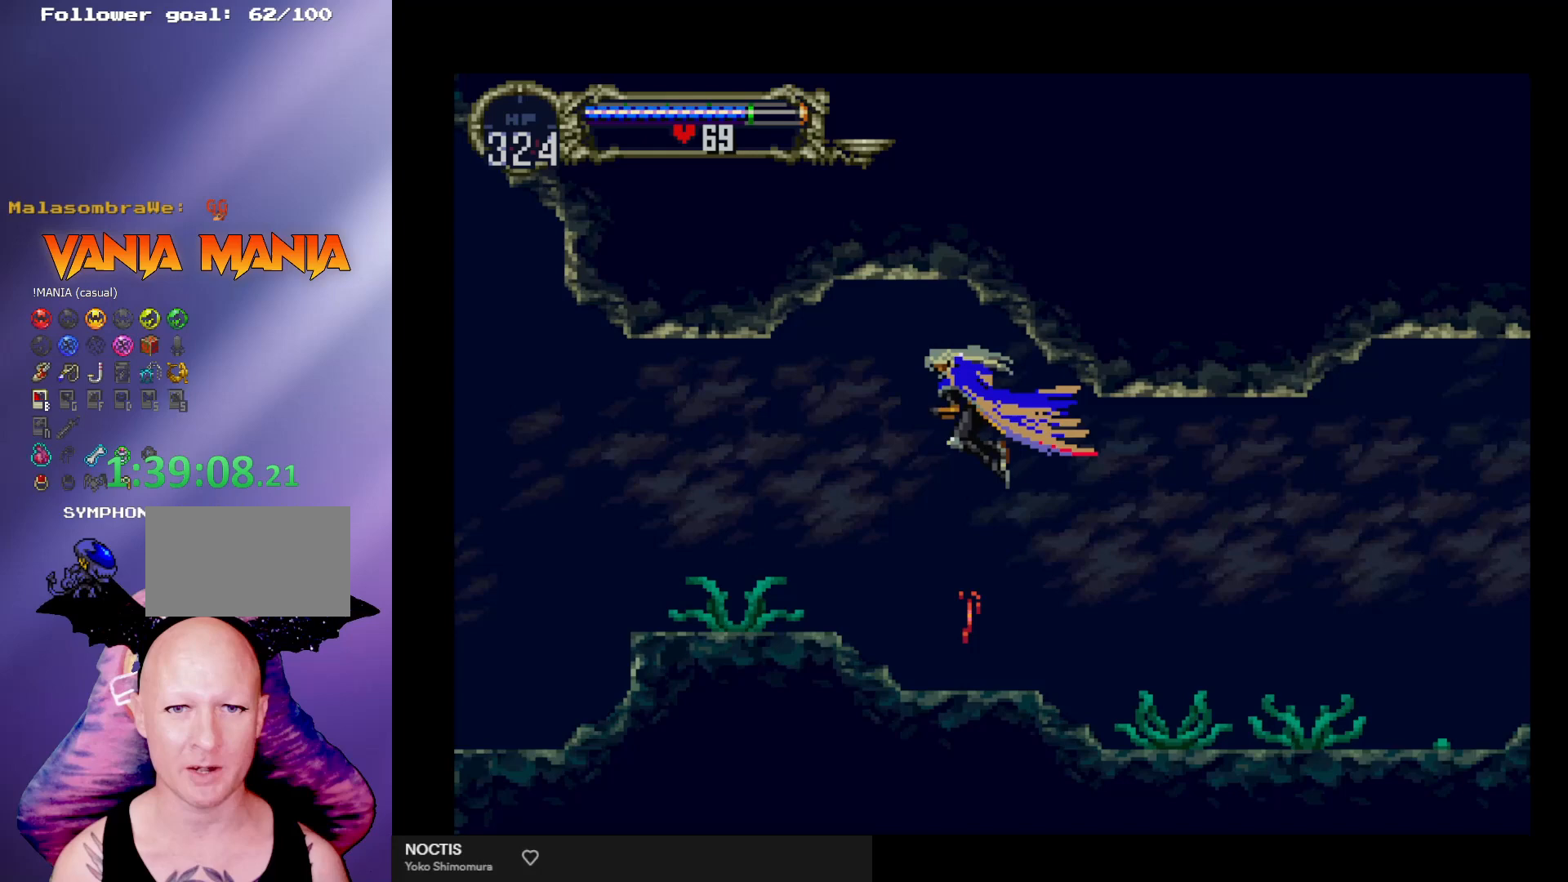
{"buttons": [], "left_stick": "center", "events": [[167, "left_stick", "center"]]}
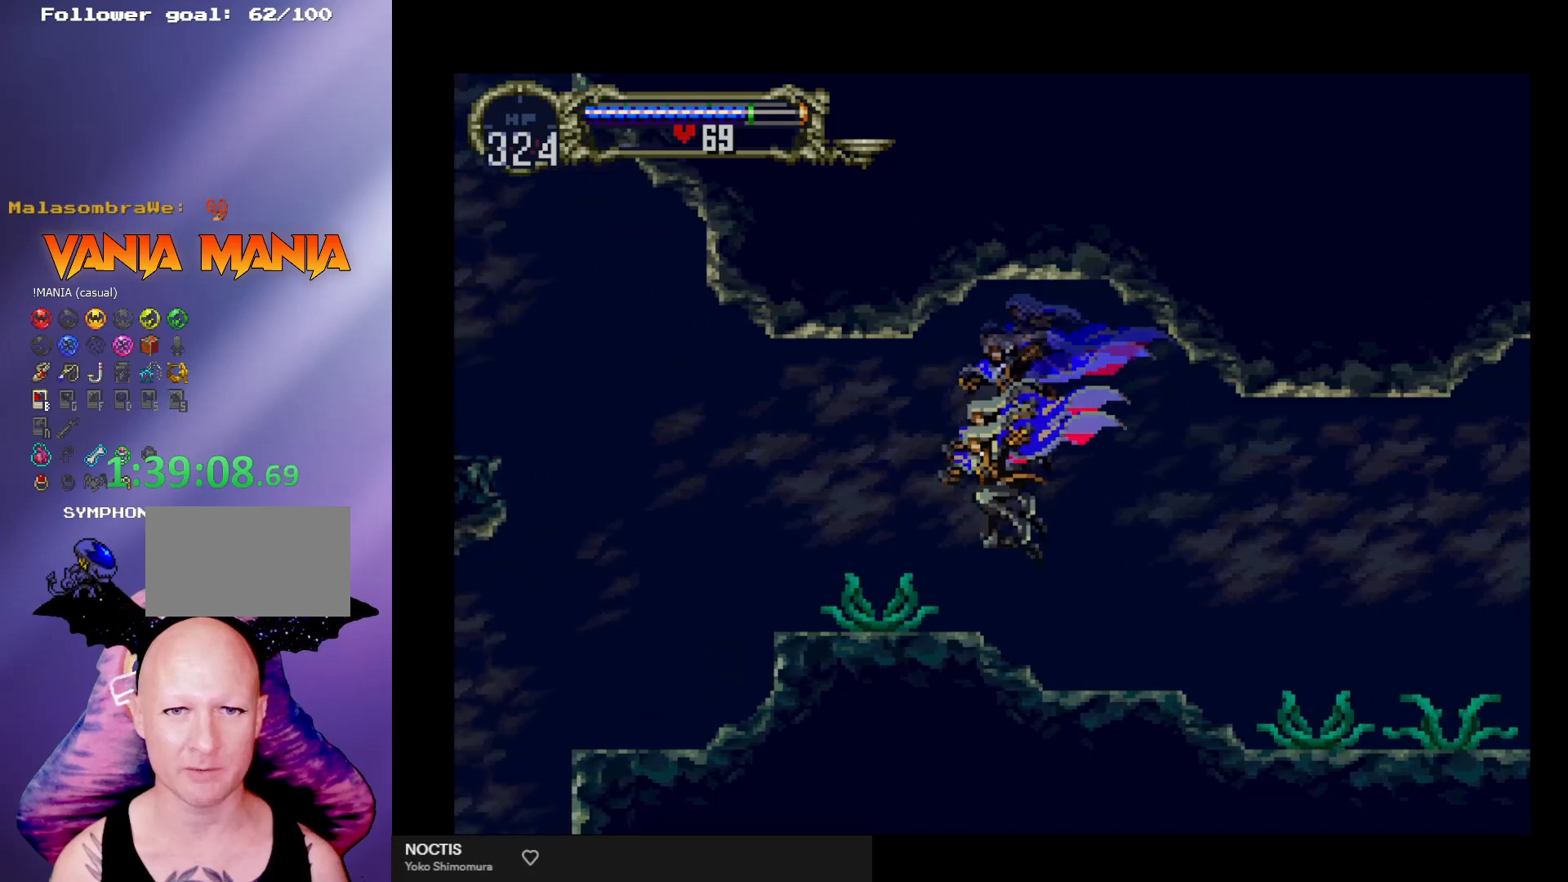
{"buttons": [], "left_stick": "left", "events": [[133, "left_stick", "left"], [167, "A", "down"], [367, "A", "up"]]}
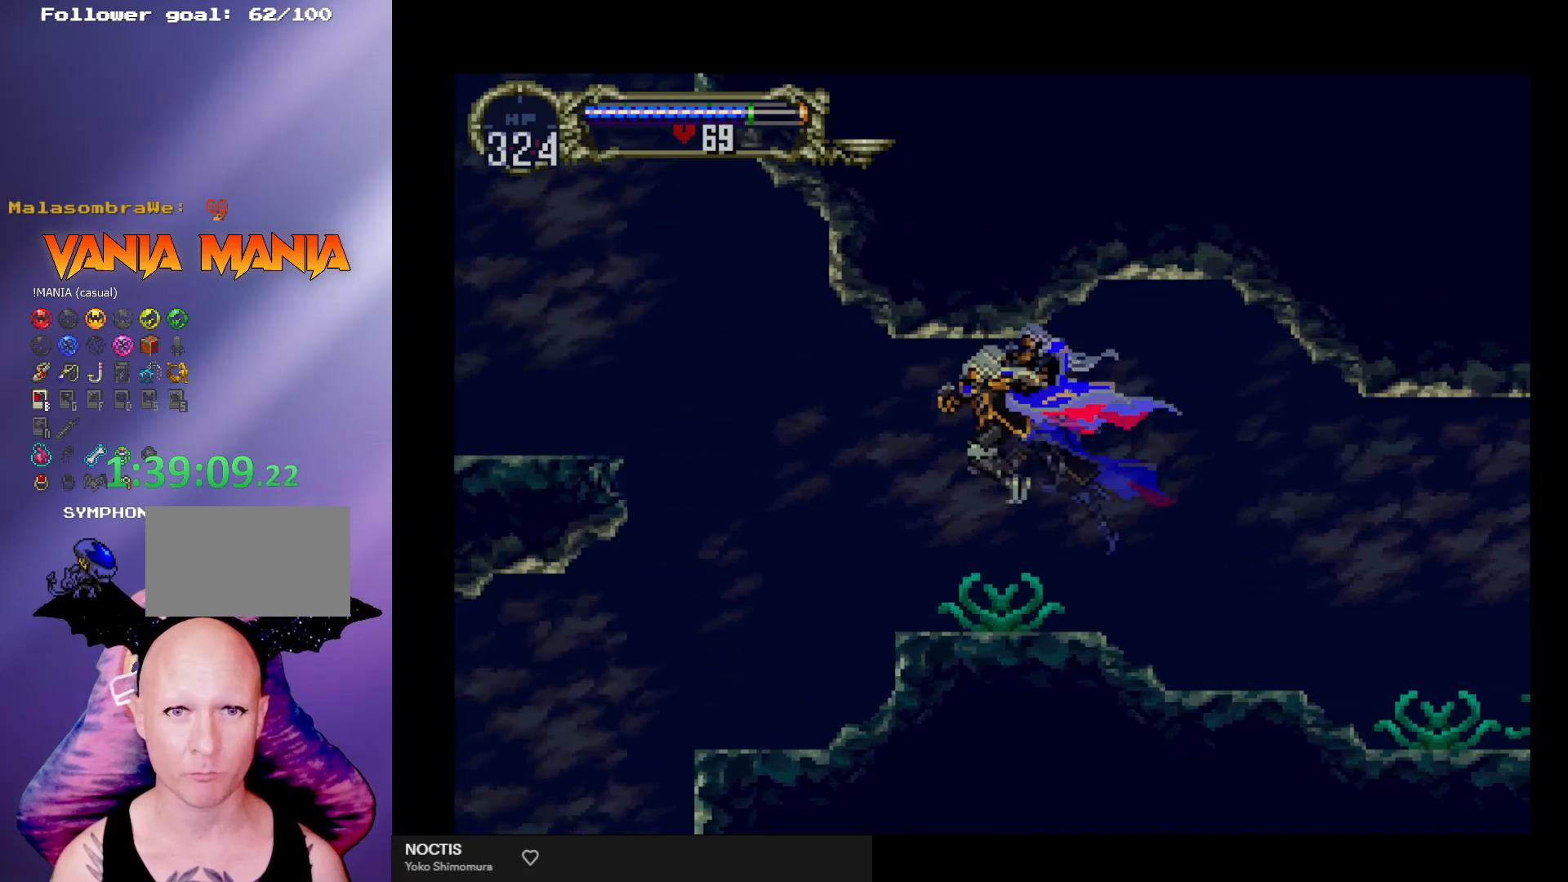
{"buttons": [], "left_stick": "left", "events": []}
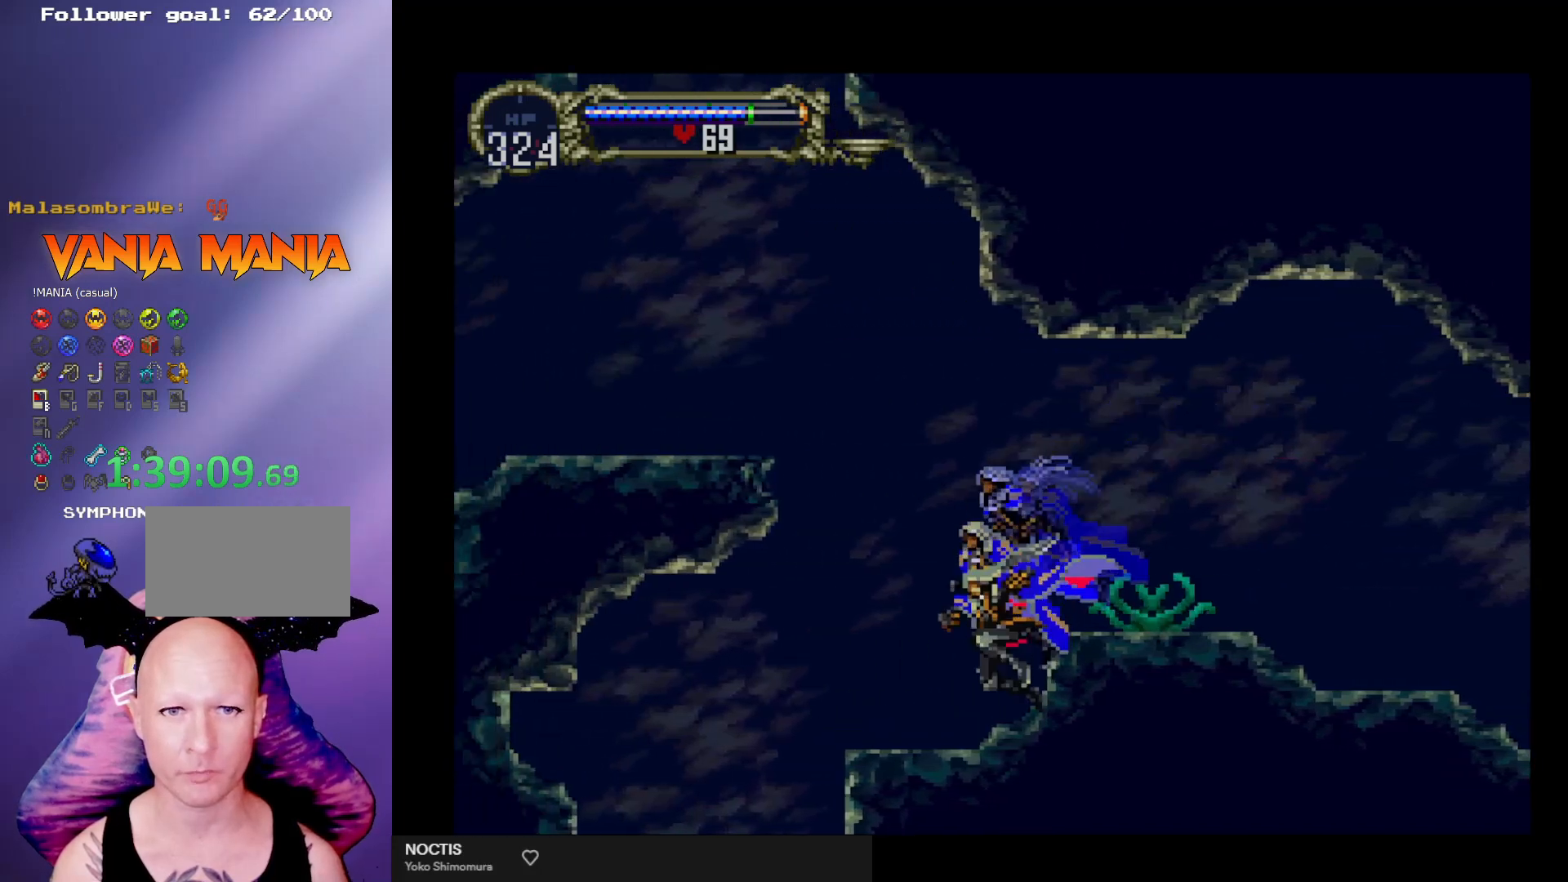
{"buttons": [], "left_stick": "left", "events": [[100, "left_stick", "center"], [200, "A", "down"], [433, "left_stick", "left"], [467, "A", "up"]]}
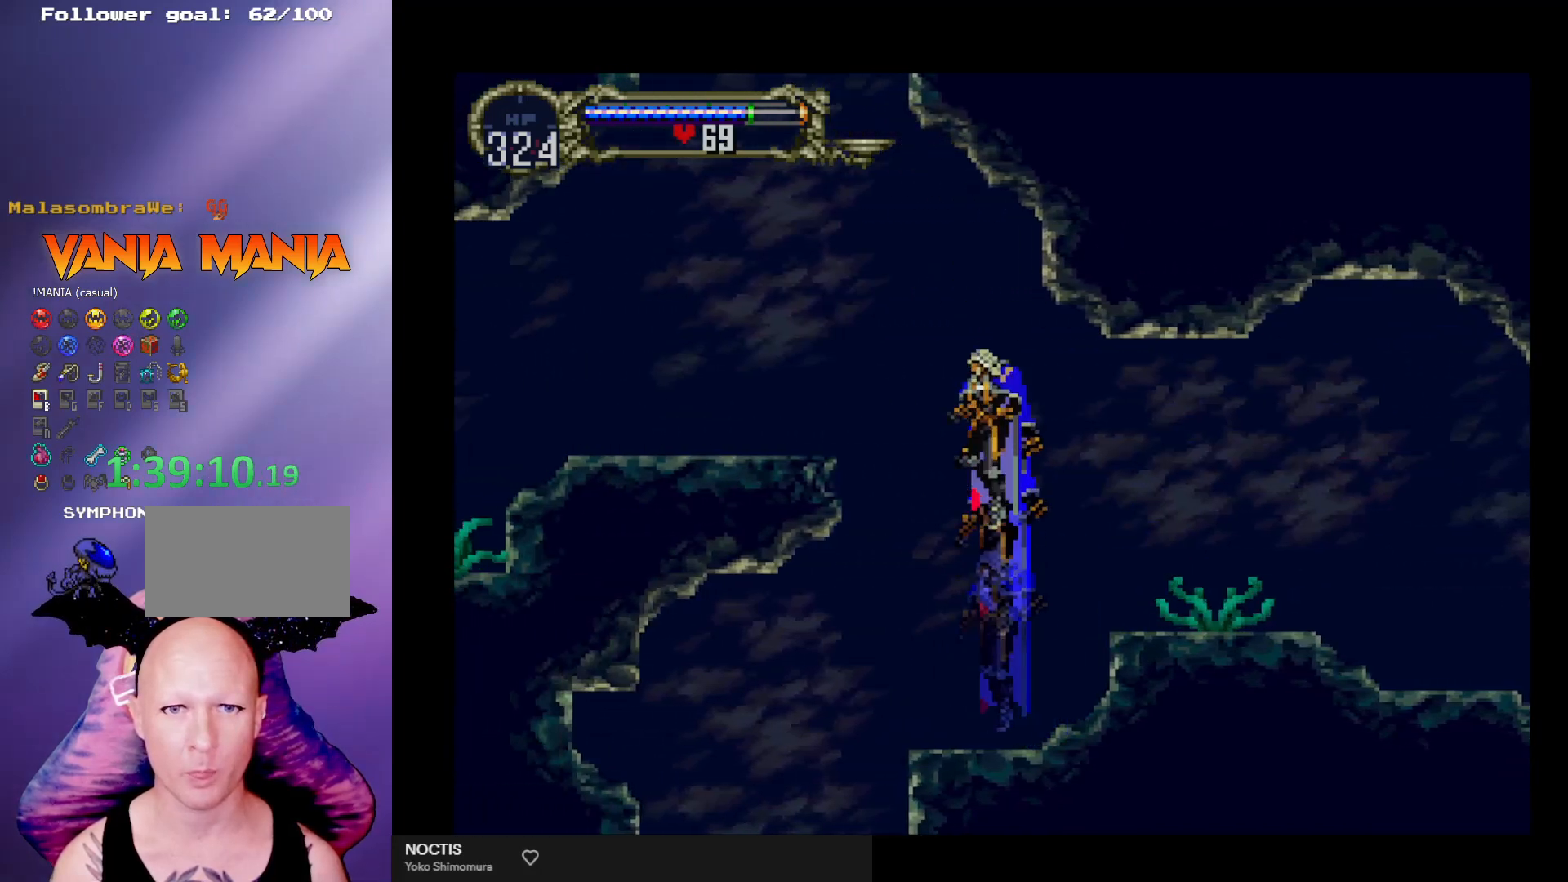
{"buttons": [], "left_stick": "left", "events": [[67, "A", "down"], [233, "A", "up"]]}
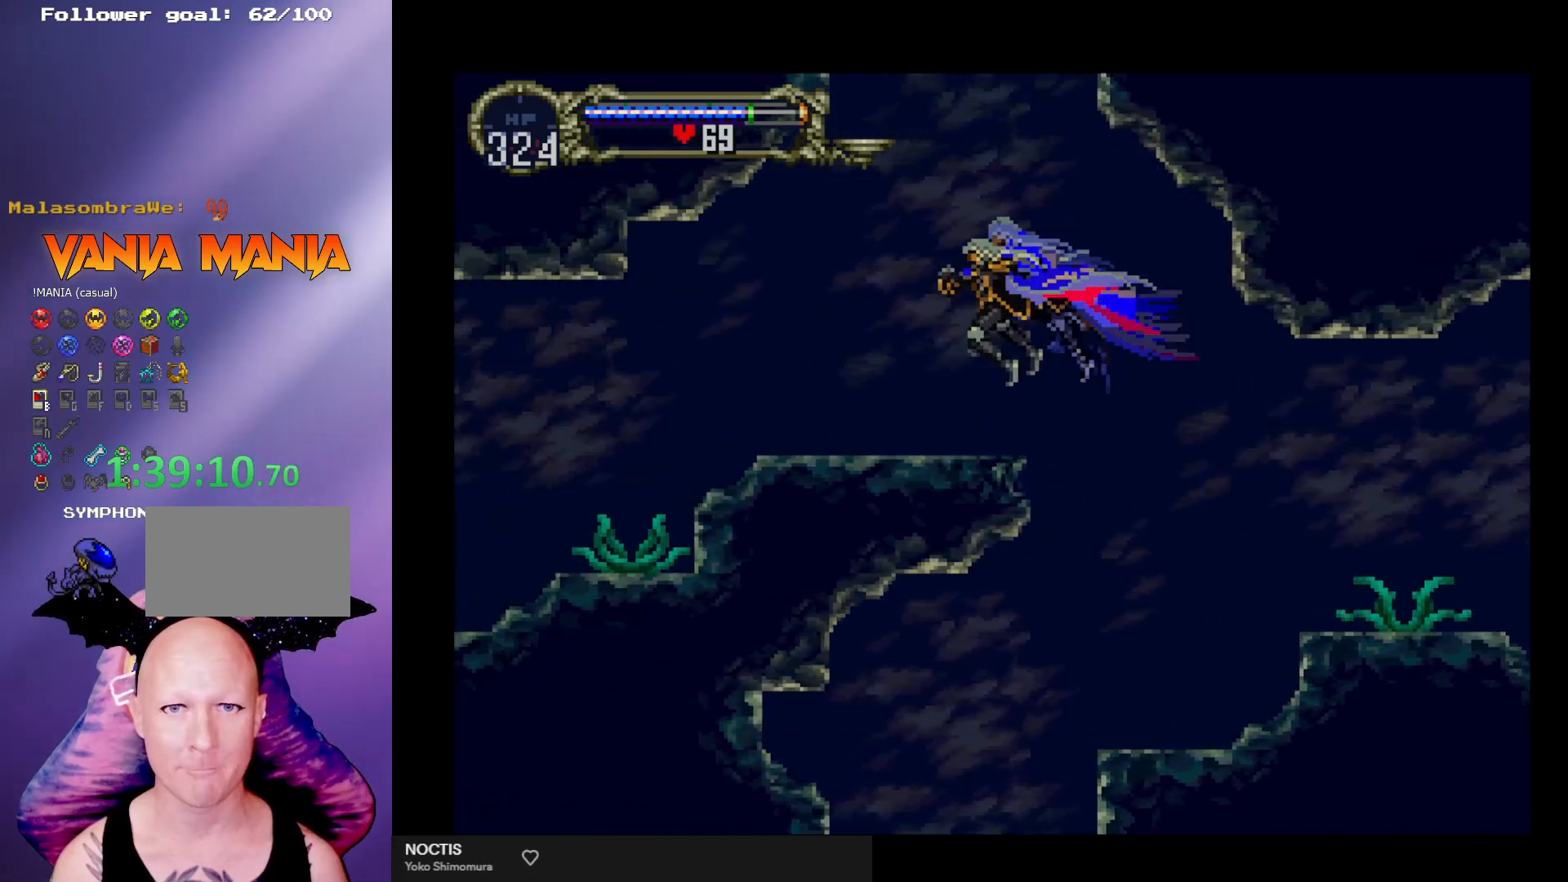
{"buttons": [], "left_stick": "center", "events": [[33, "left_stick", "center"], [133, "left_stick", "down"], [267, "left_stick", "up"], [333, "left_stick", "center"], [367, "A", "down"], [433, "A", "up"]]}
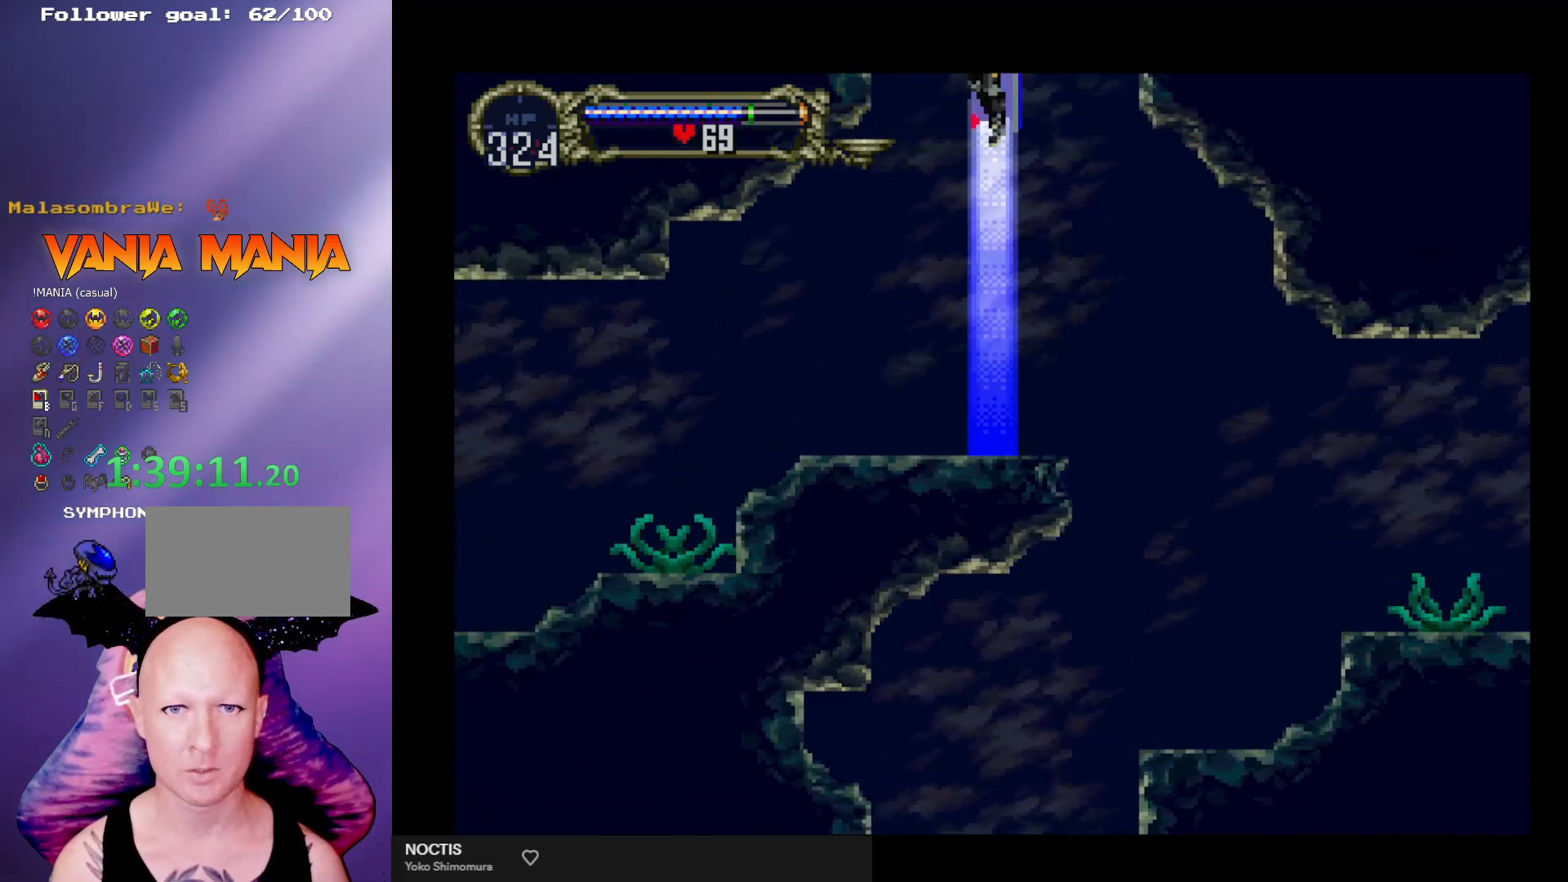
{"buttons": [], "left_stick": "center", "events": []}
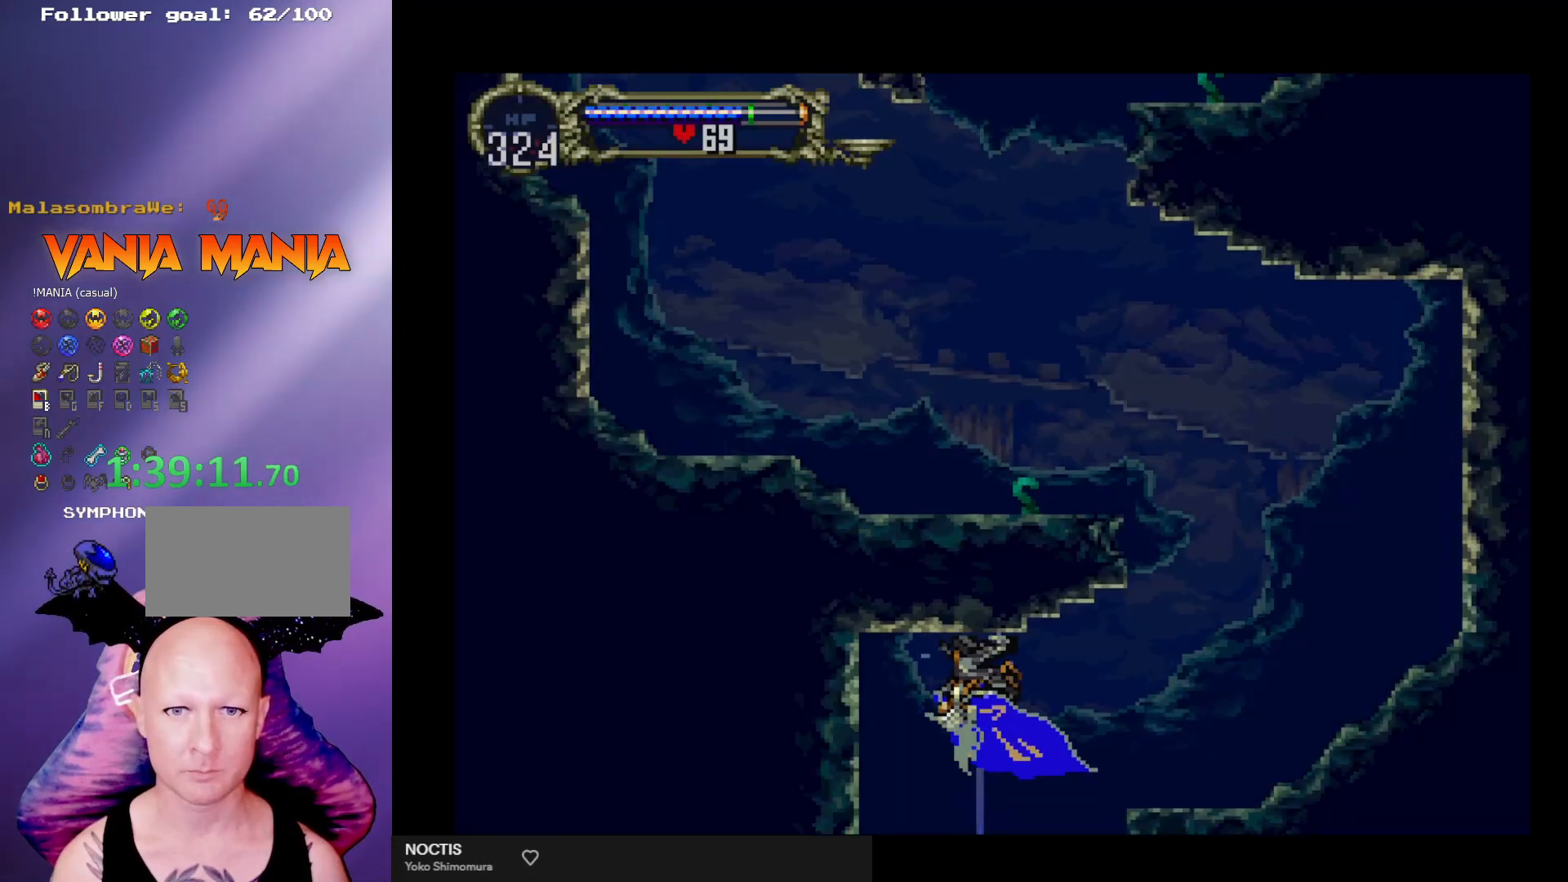
{"buttons": [], "left_stick": "right", "events": [[67, "R1", "down"], [167, "R1", "up"], [167, "left_stick", "right"]]}
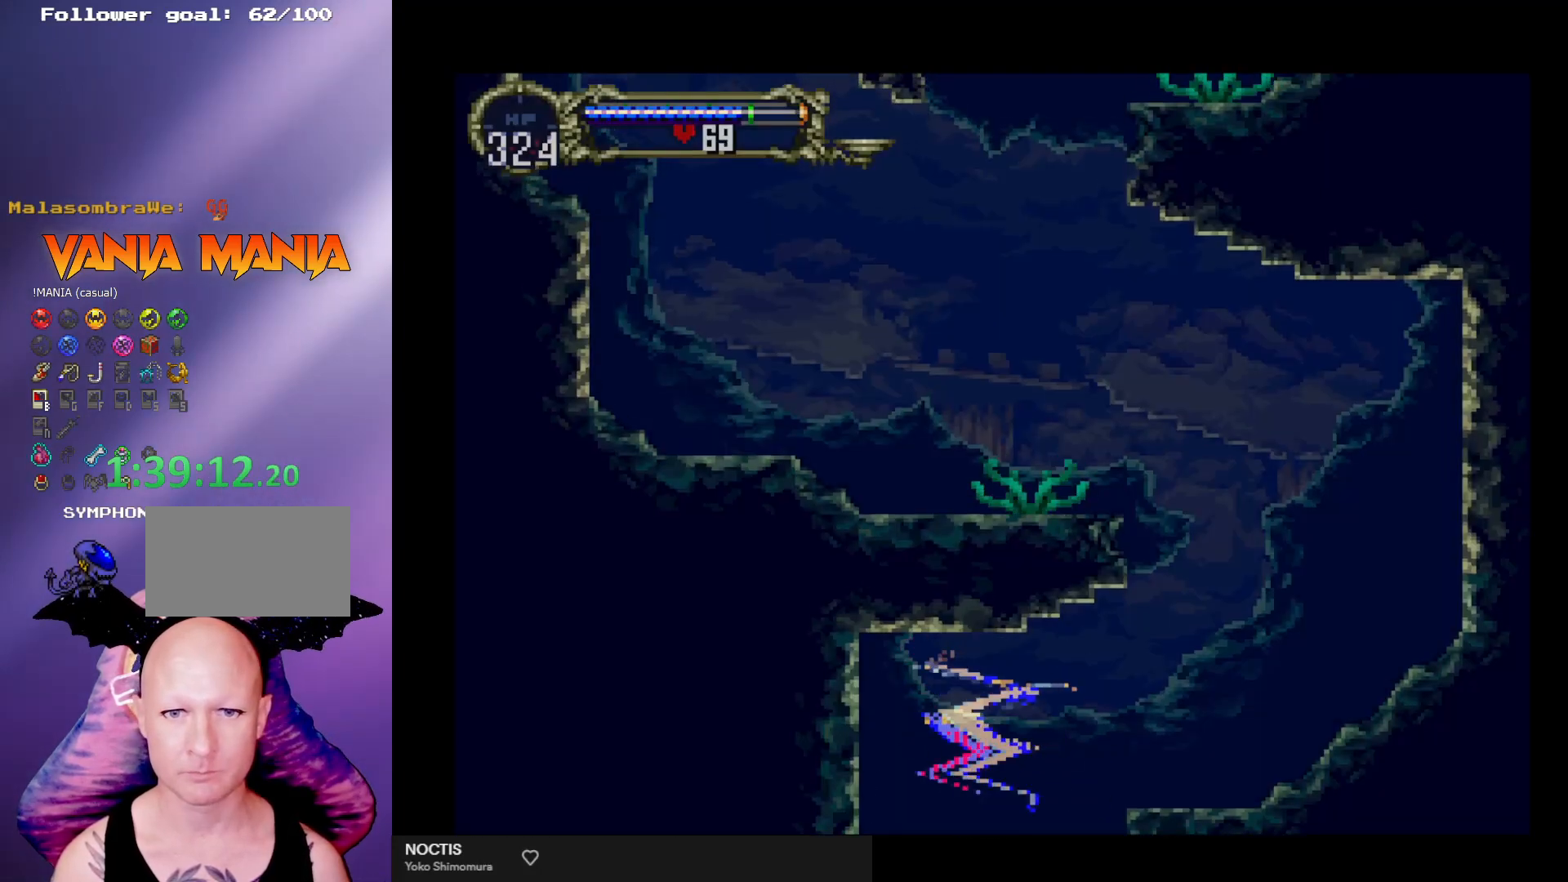
{"buttons": [], "left_stick": "up-right", "events": [[33, "left_stick", "up-right"]]}
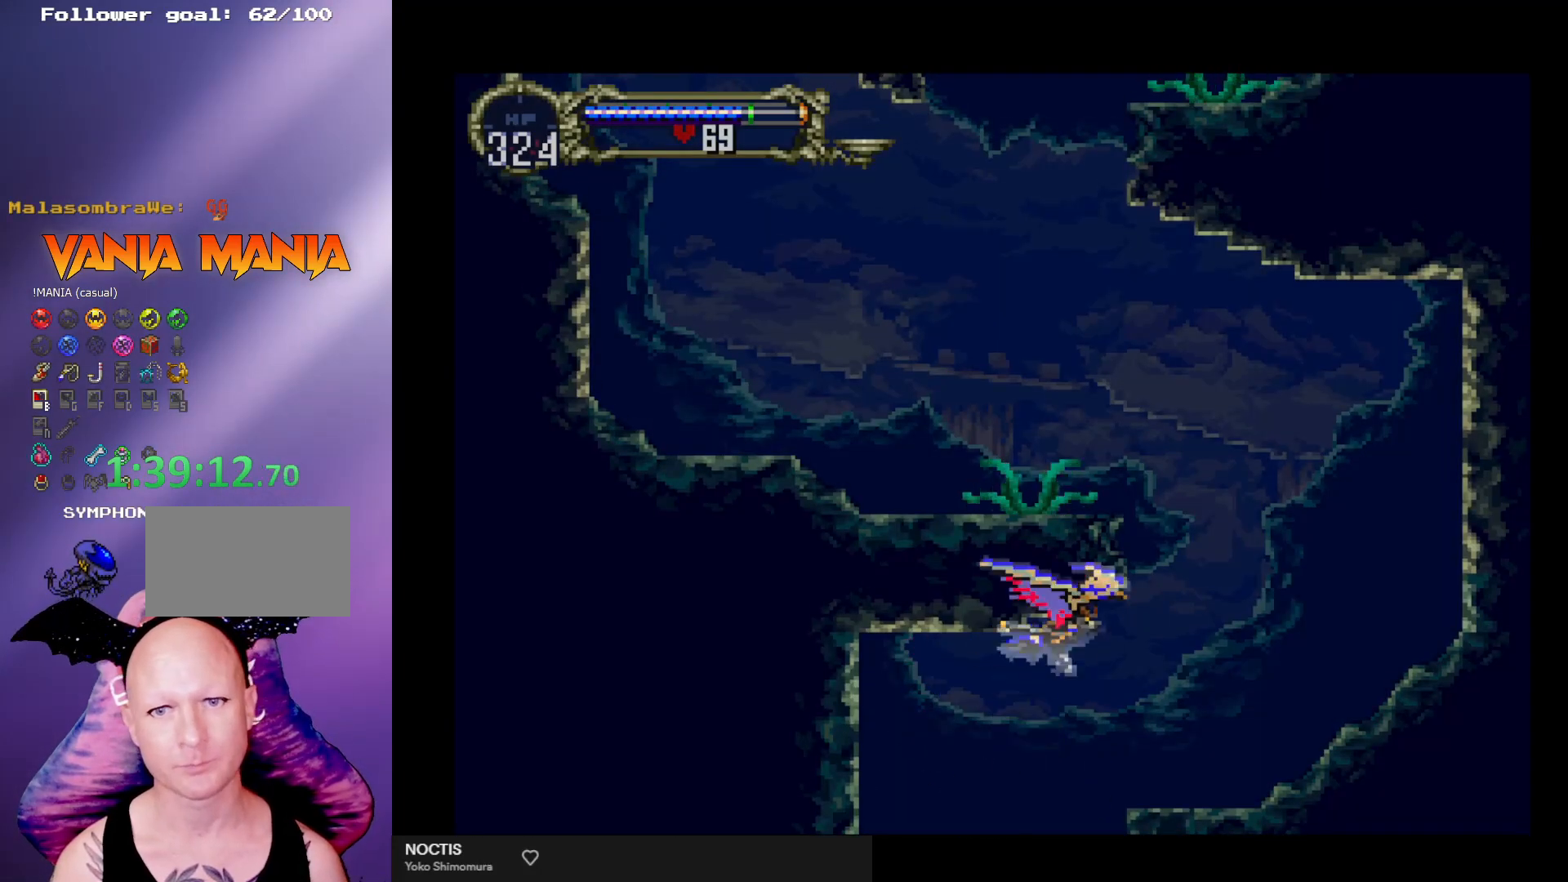
{"buttons": [], "left_stick": "up", "events": [[467, "left_stick", "up"]]}
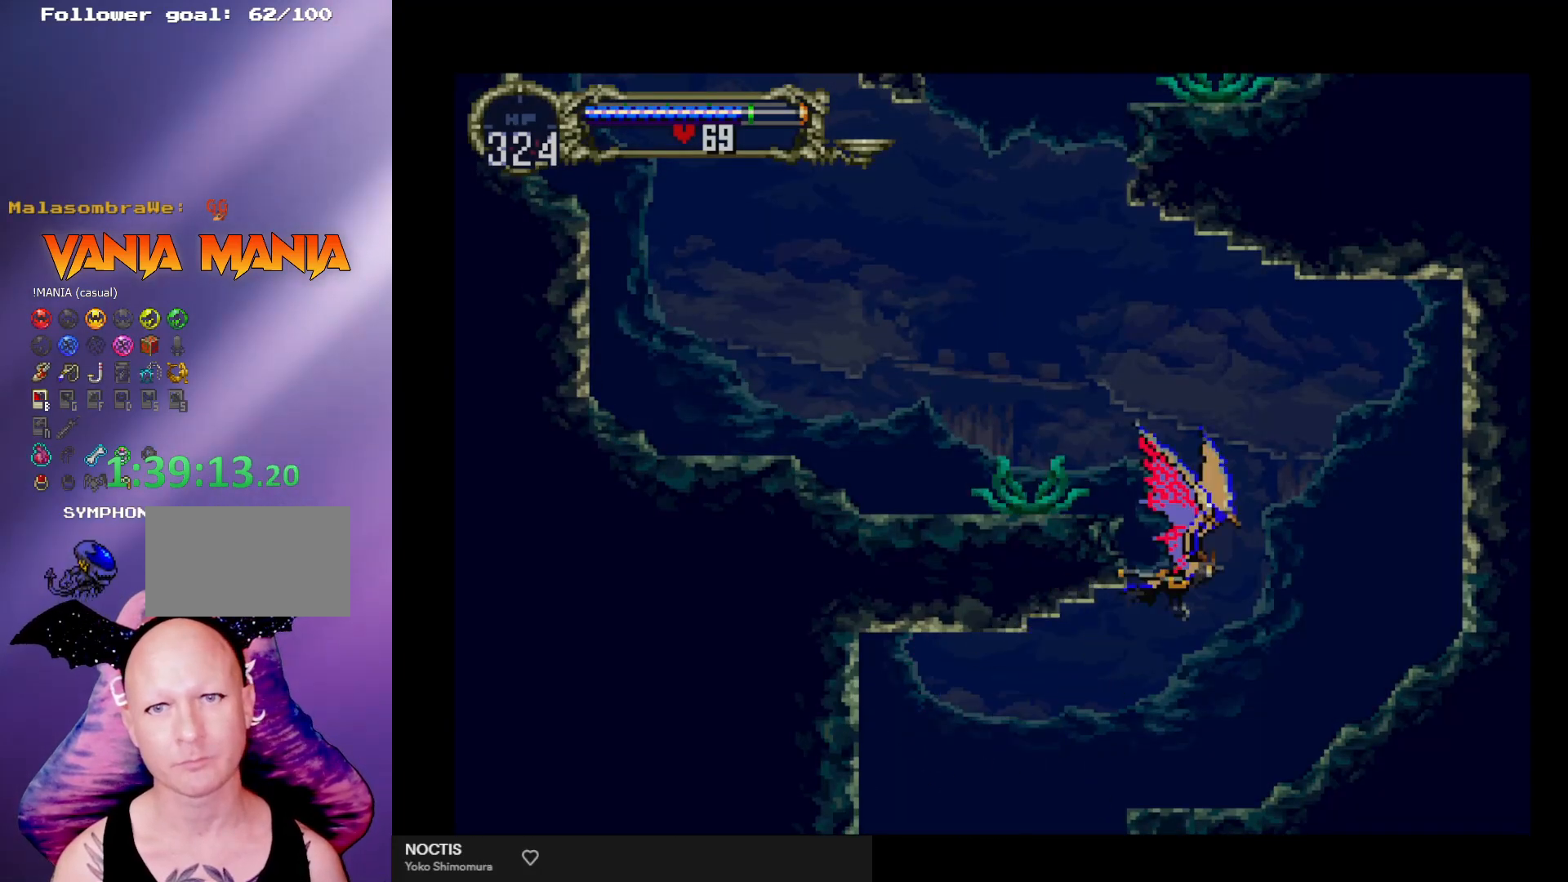
{"buttons": [], "left_stick": "up-left", "events": [[333, "left_stick", "up-left"]]}
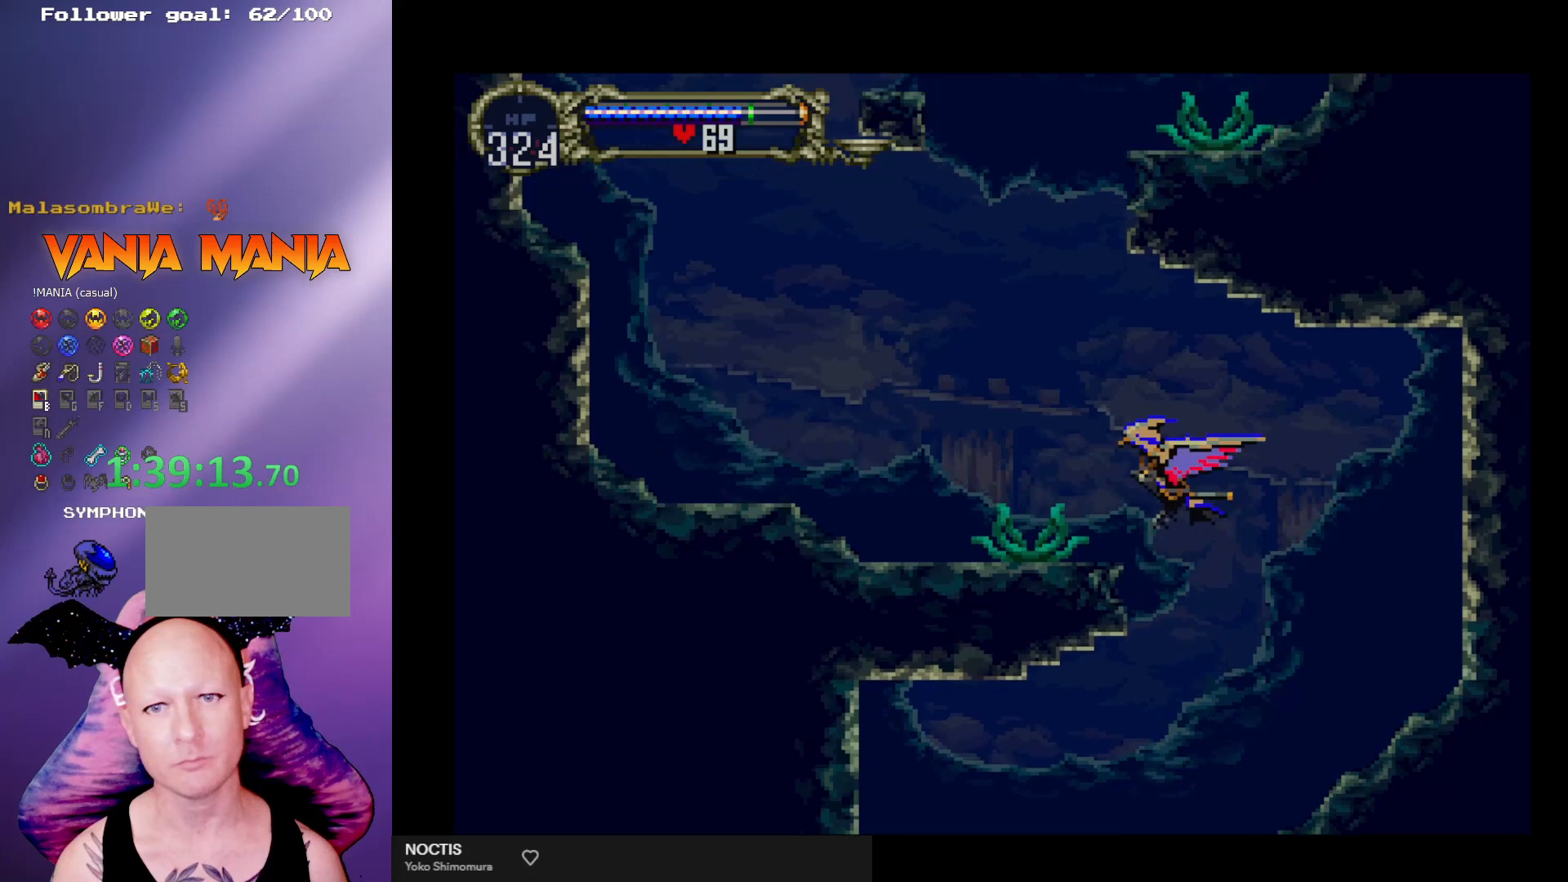
{"buttons": [], "left_stick": "up", "events": [[400, "left_stick", "up"]]}
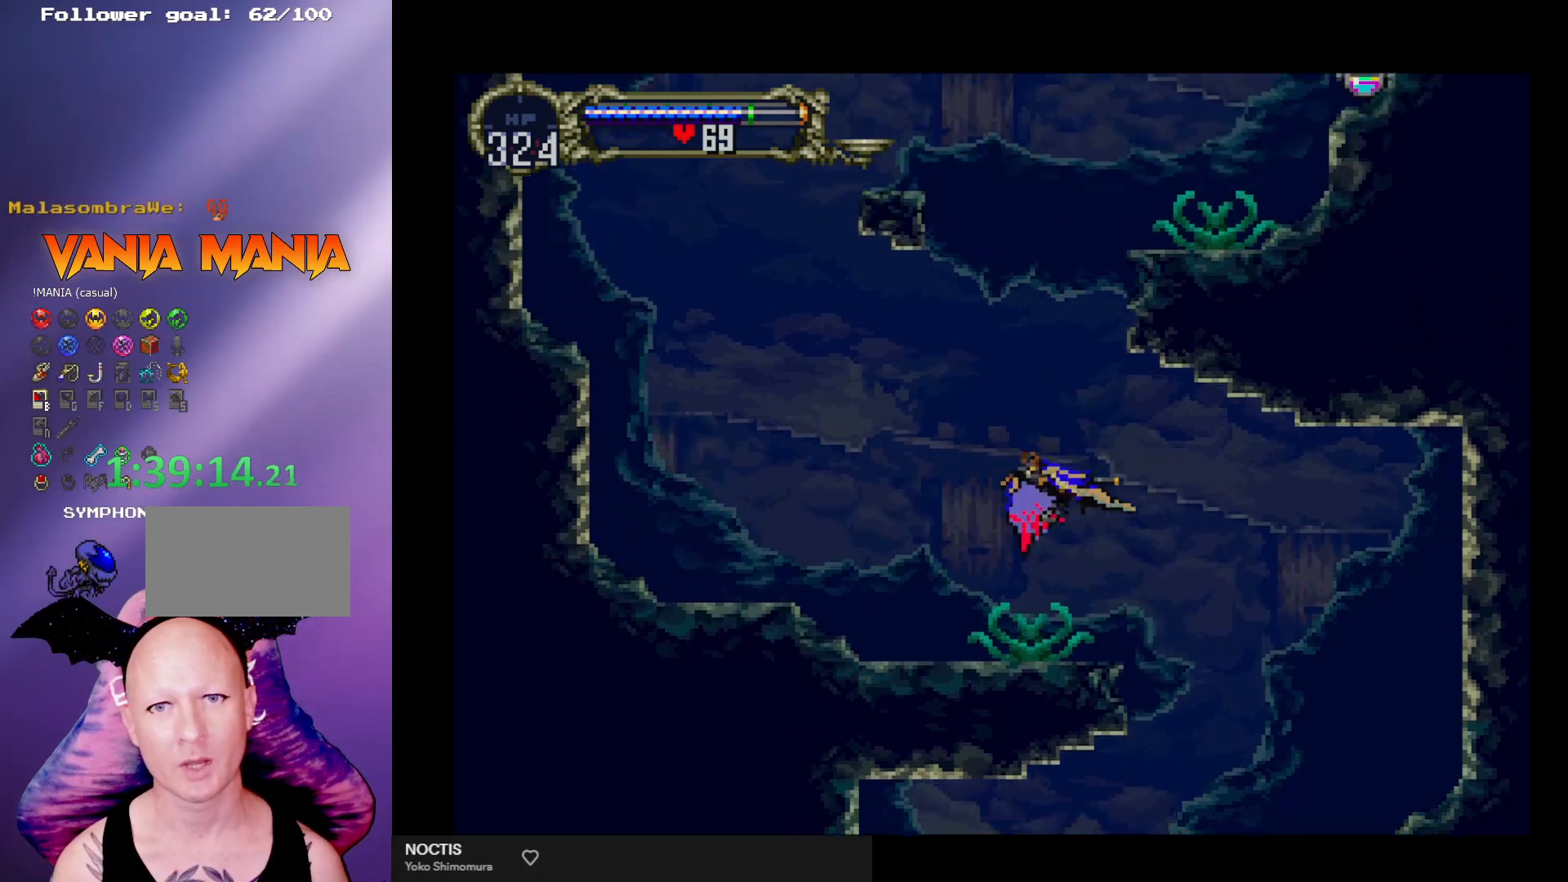
{"buttons": [], "left_stick": "up", "events": []}
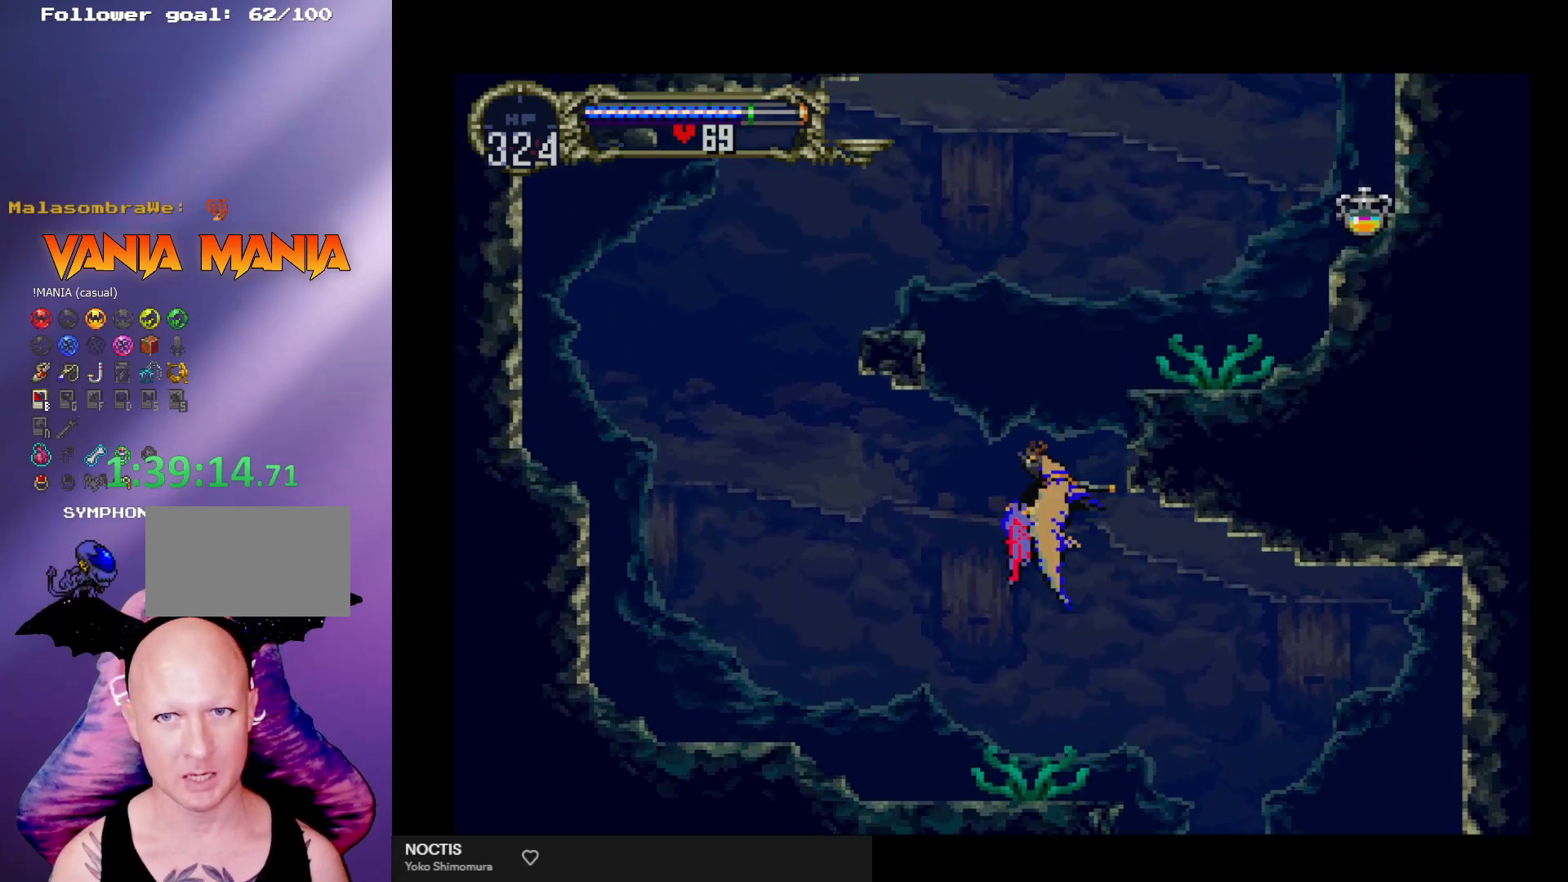
{"buttons": [], "left_stick": "up", "events": []}
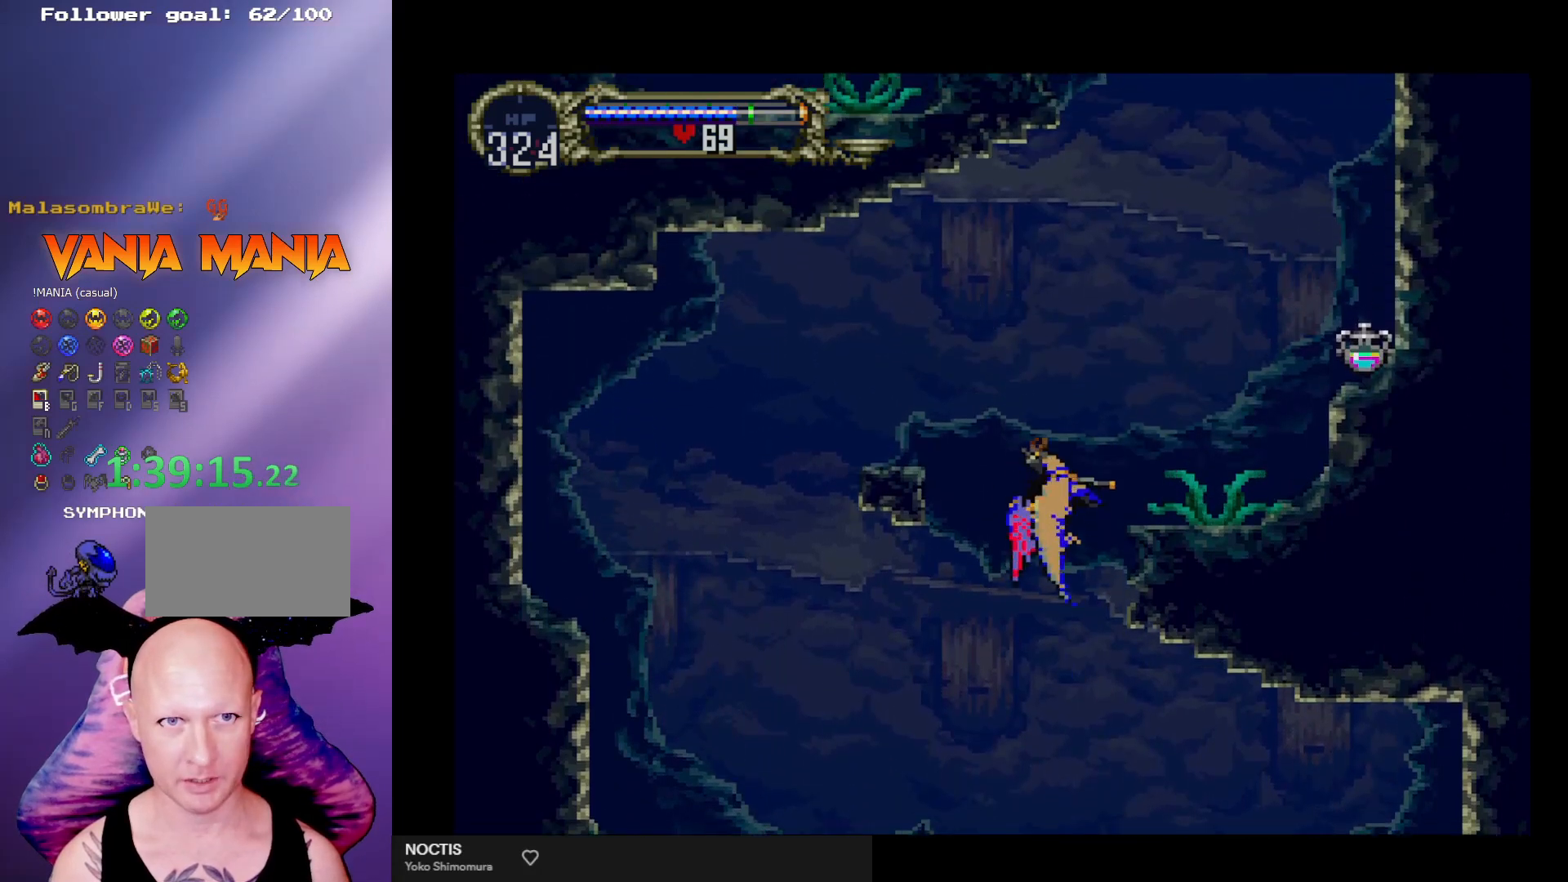
{"buttons": [], "left_stick": "up-right", "events": [[67, "left_stick", "up-right"]]}
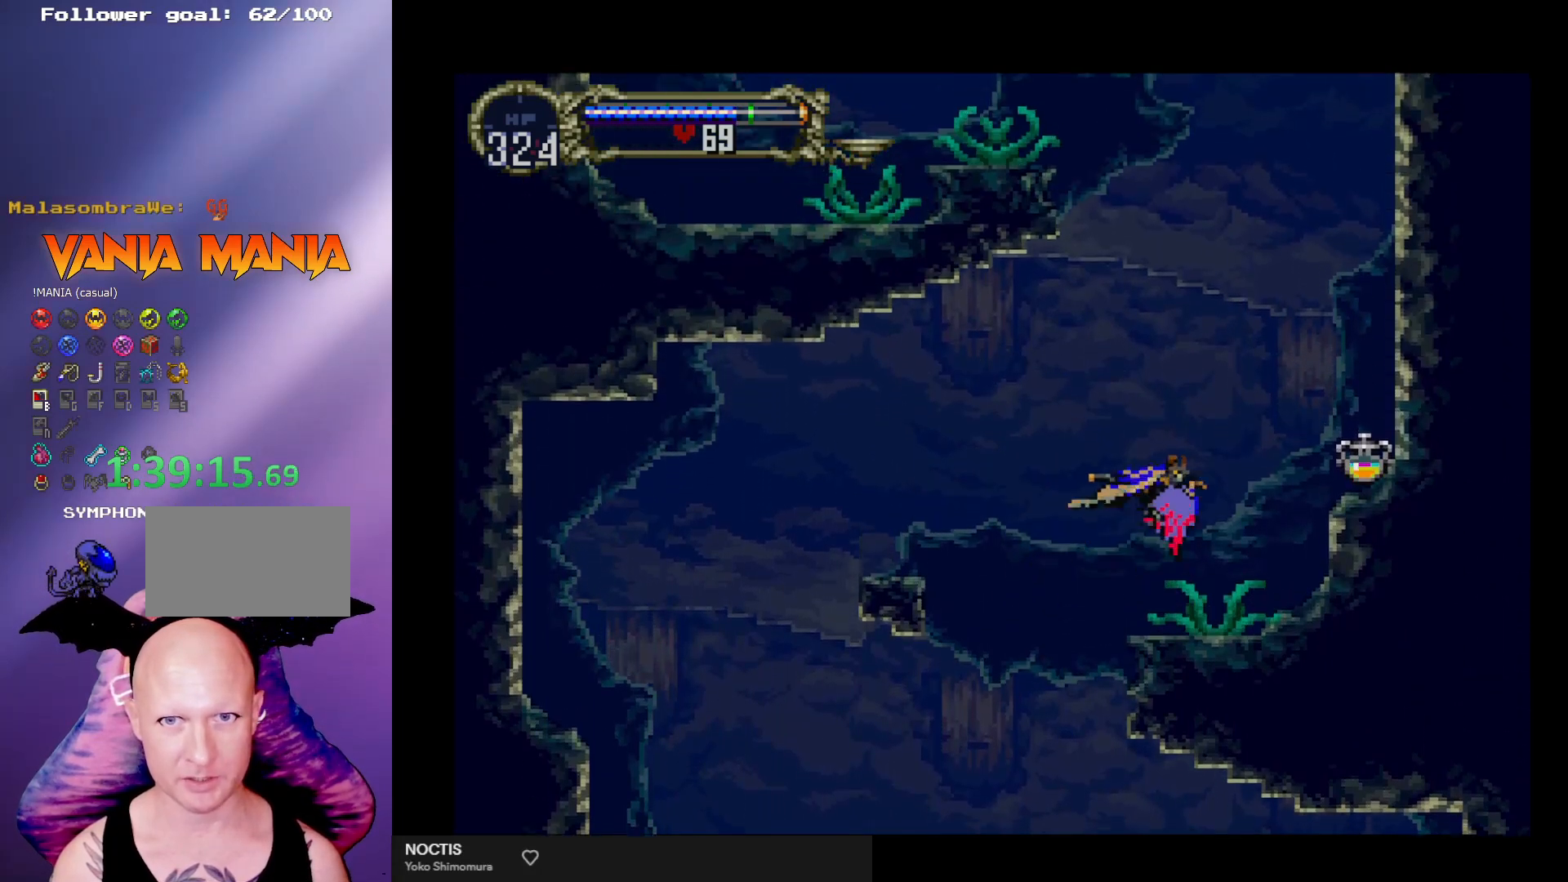
{"buttons": [], "left_stick": "right", "events": [[33, "left_stick", "right"]]}
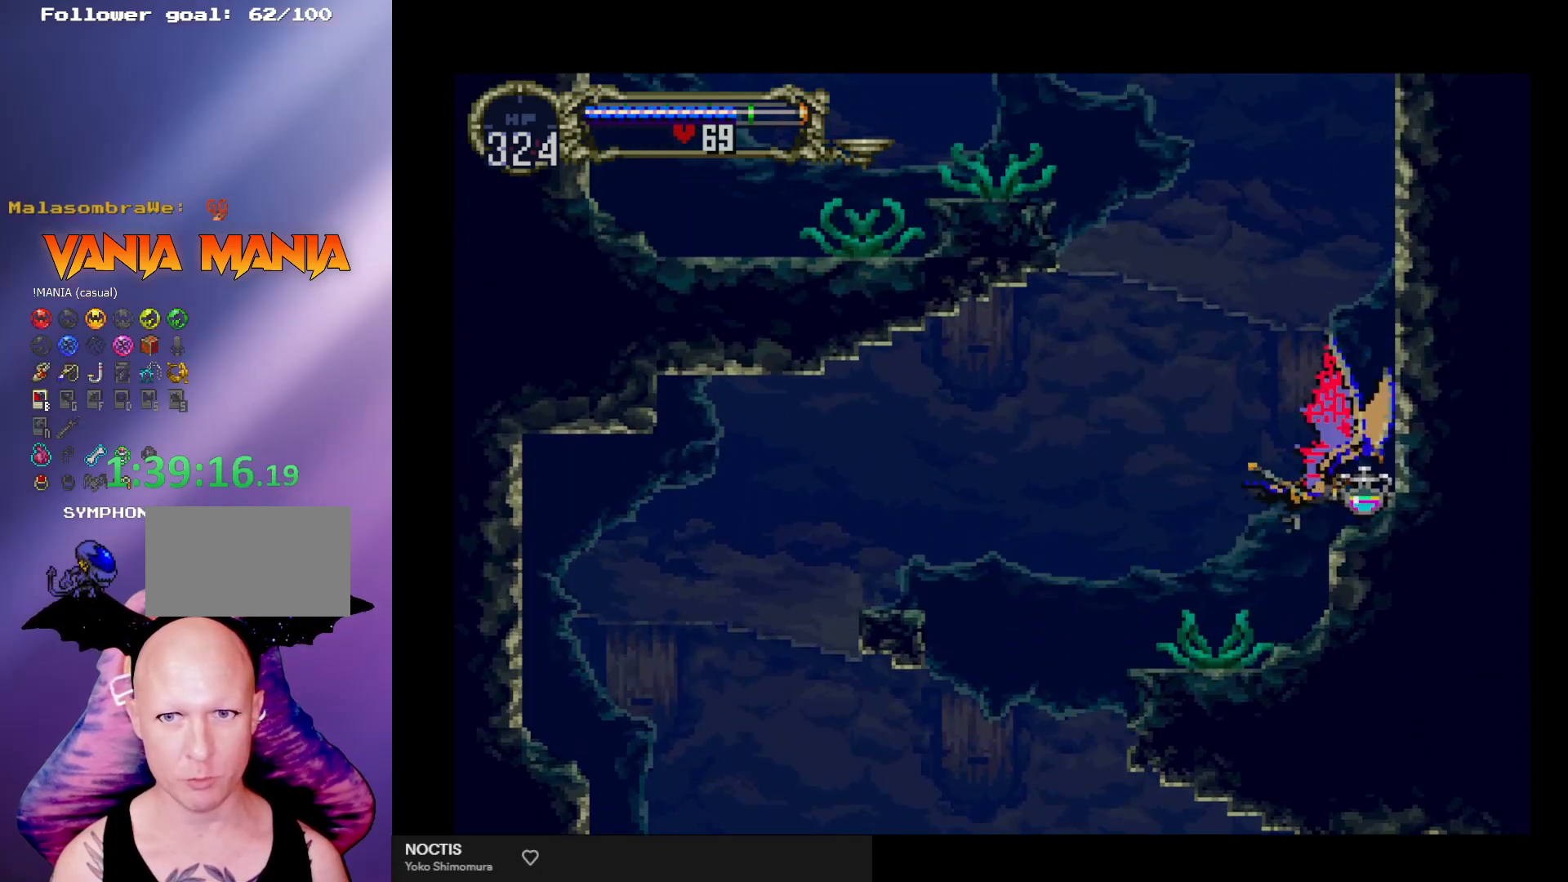
{"buttons": [], "left_stick": "center", "events": [[300, "left_stick", "center"]]}
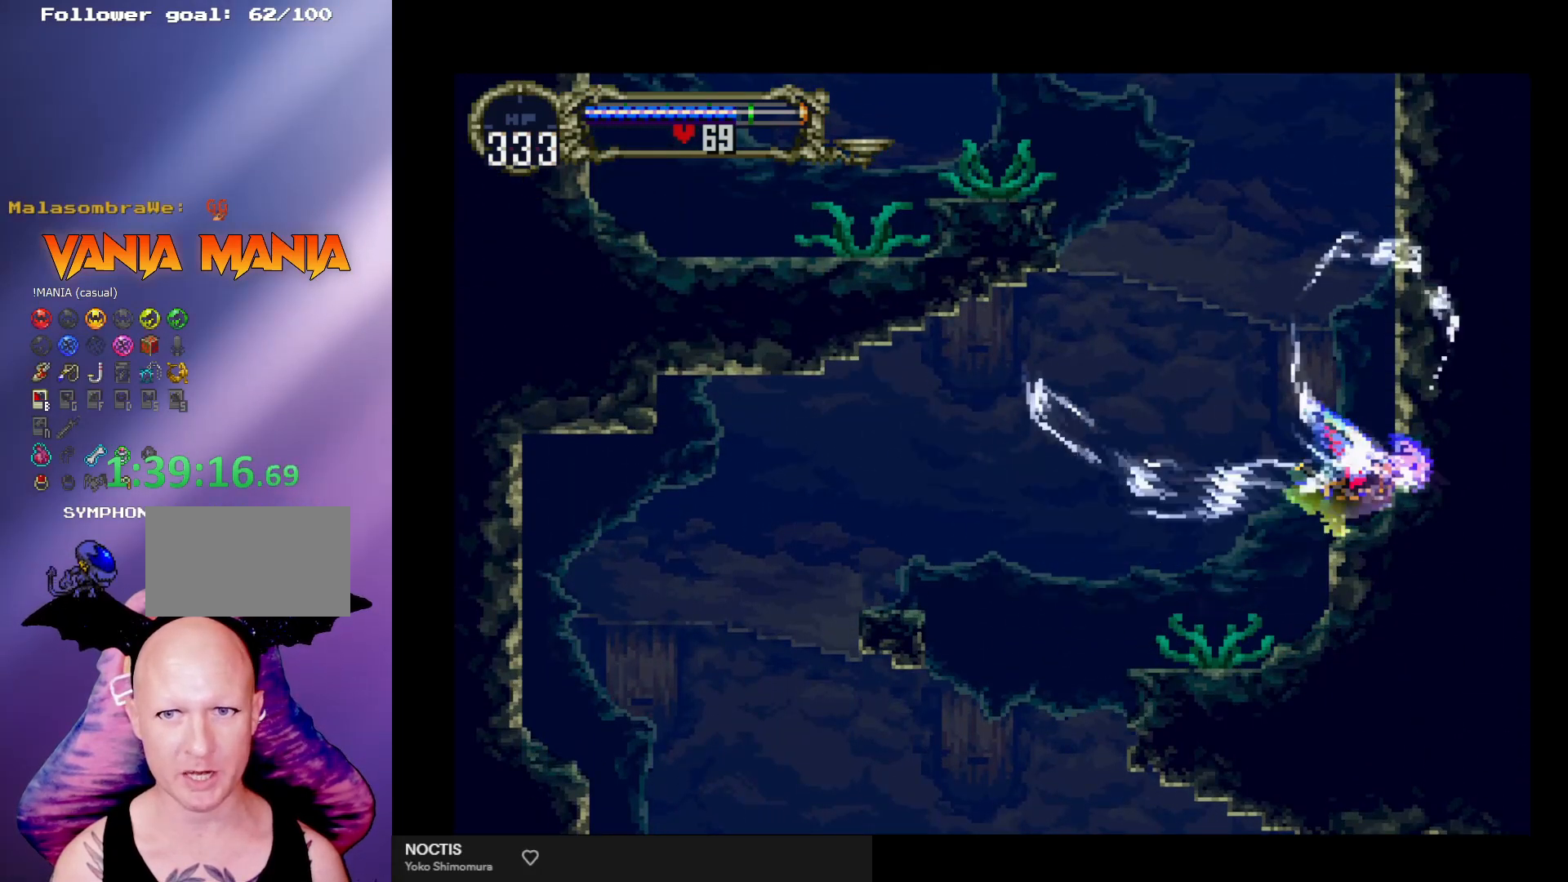
{"buttons": [], "left_stick": "center", "events": []}
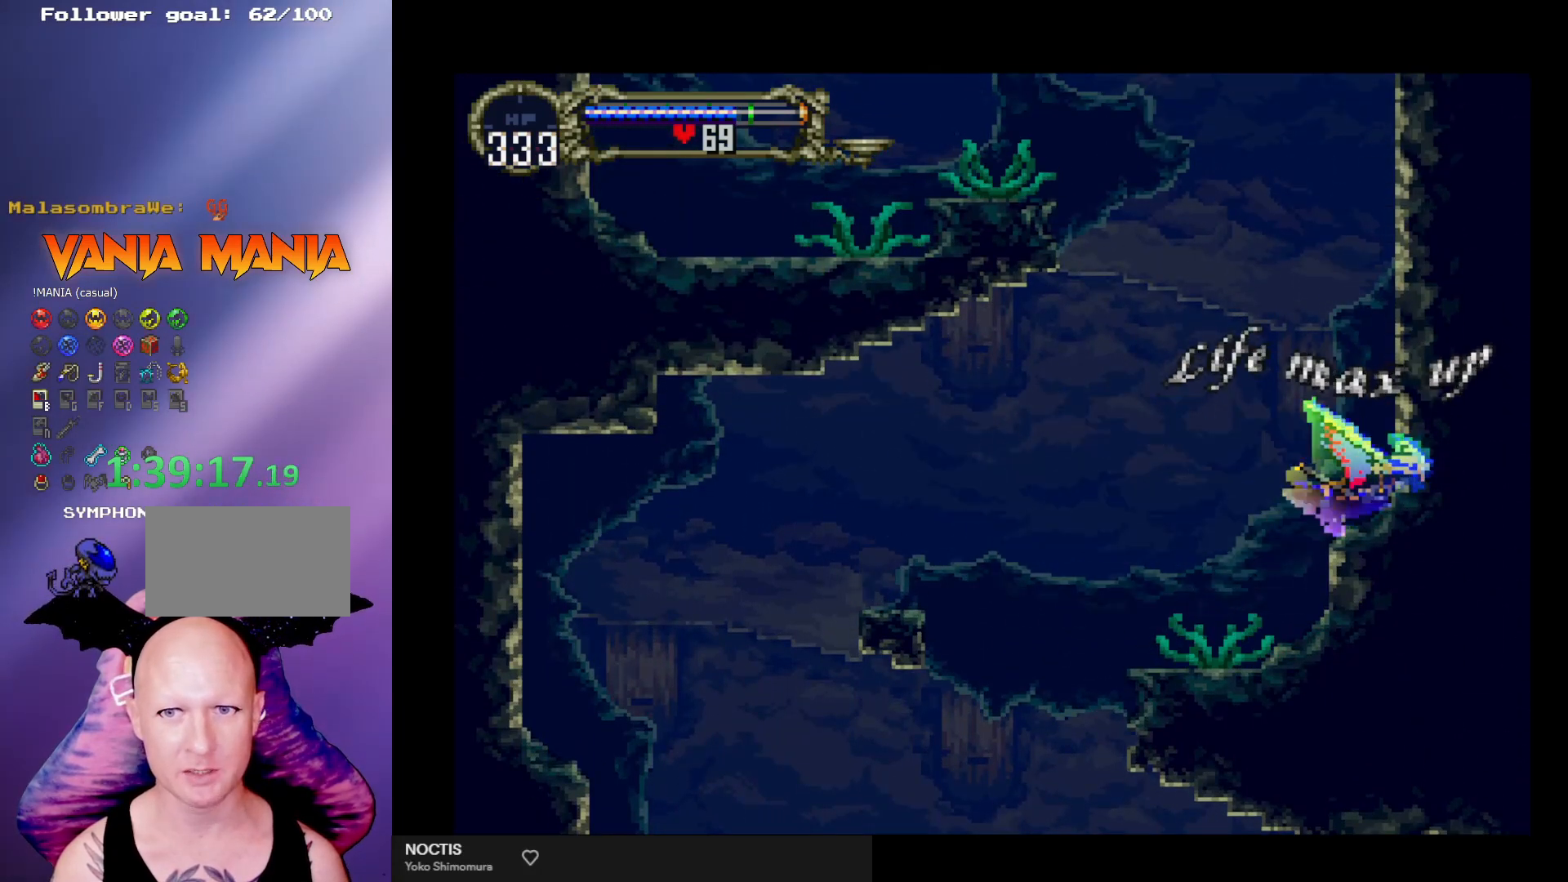
{"buttons": [], "left_stick": "up-left", "events": [[167, "left_stick", "up"], [400, "left_stick", "up-left"]]}
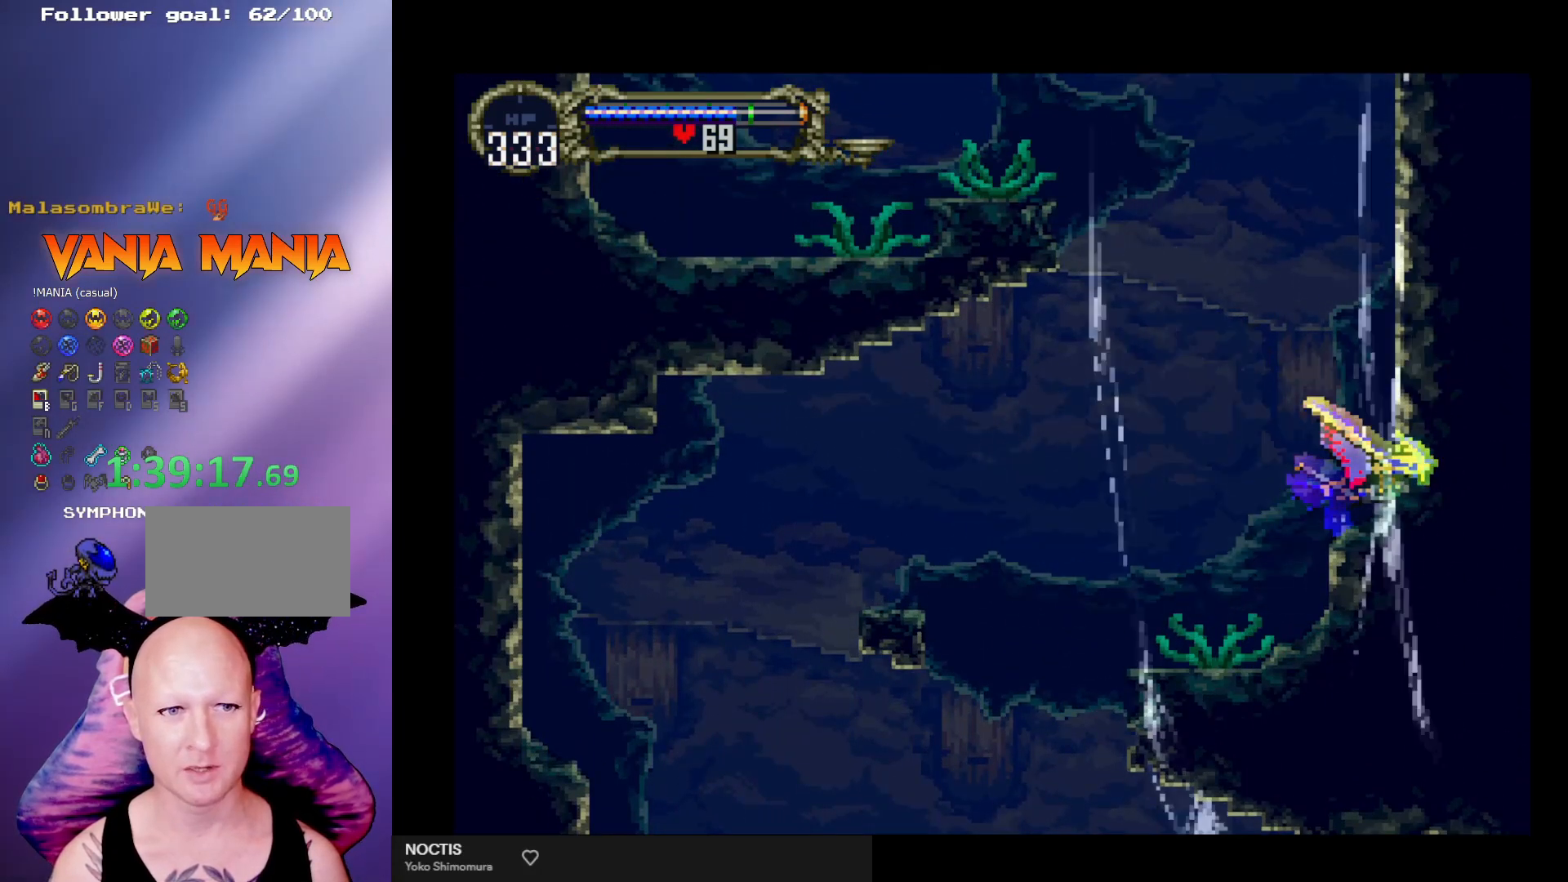
{"buttons": [], "left_stick": "up-left", "events": [[267, "left_stick", "up"], [400, "left_stick", "up-left"]]}
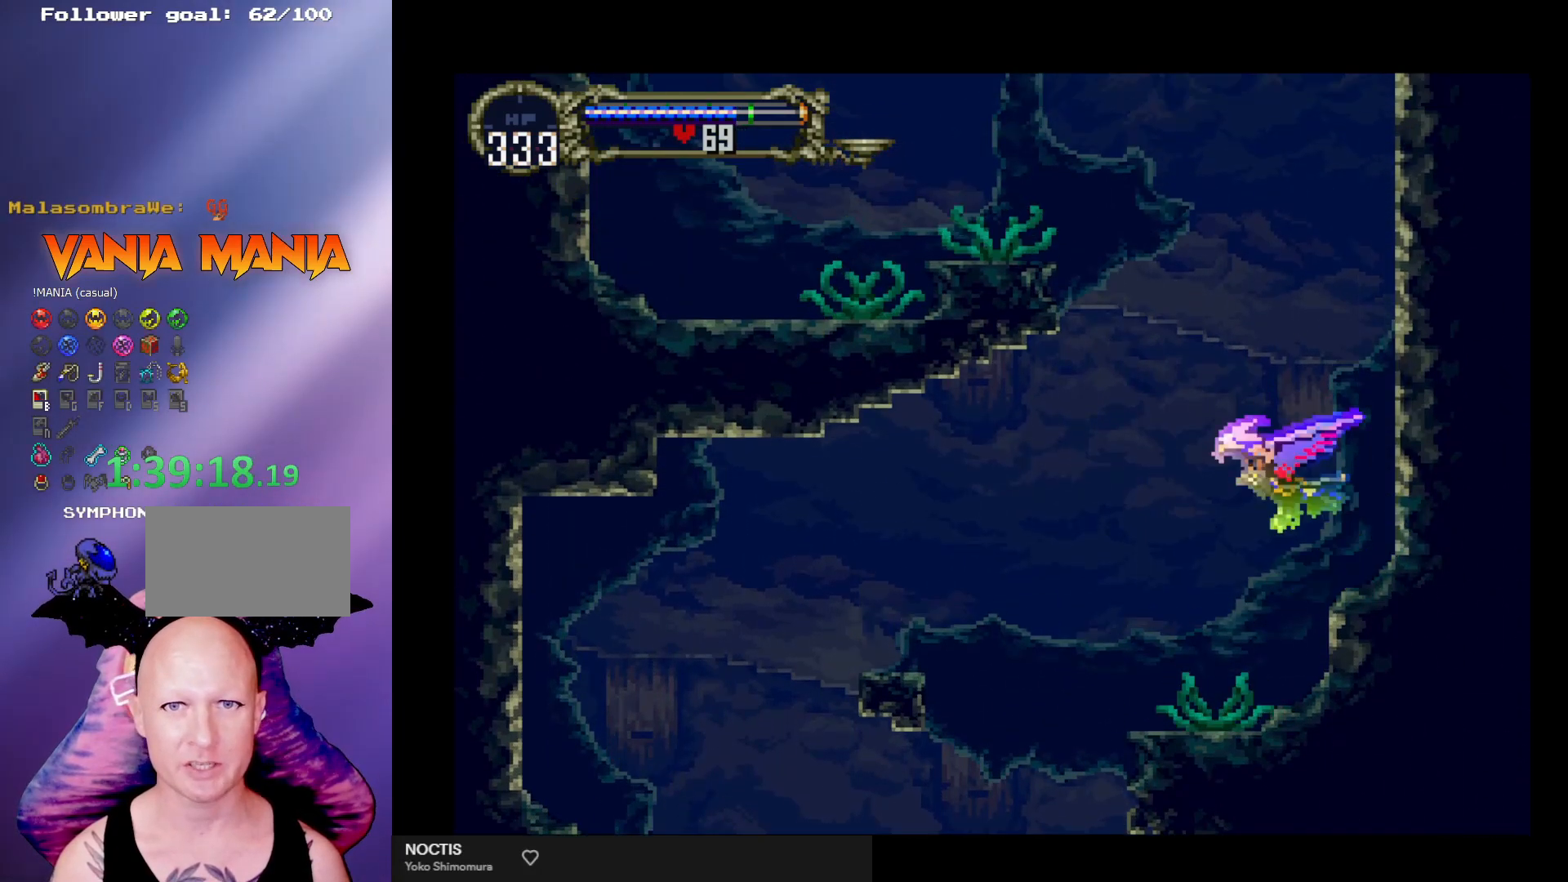
{"buttons": [], "left_stick": "up", "events": [[333, "left_stick", "up"]]}
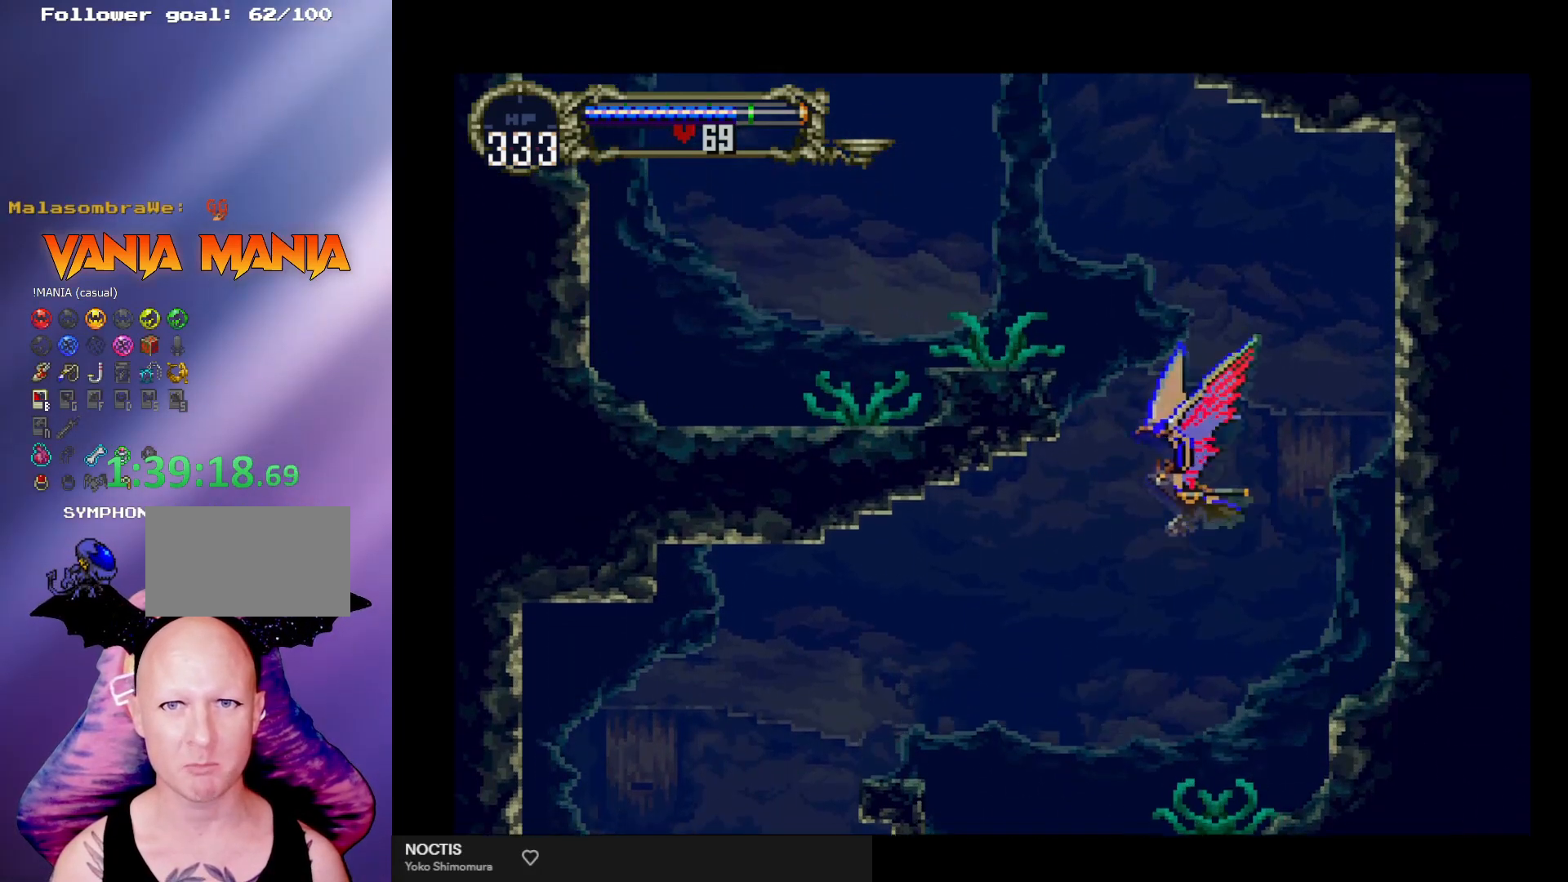
{"buttons": [], "left_stick": "up", "events": []}
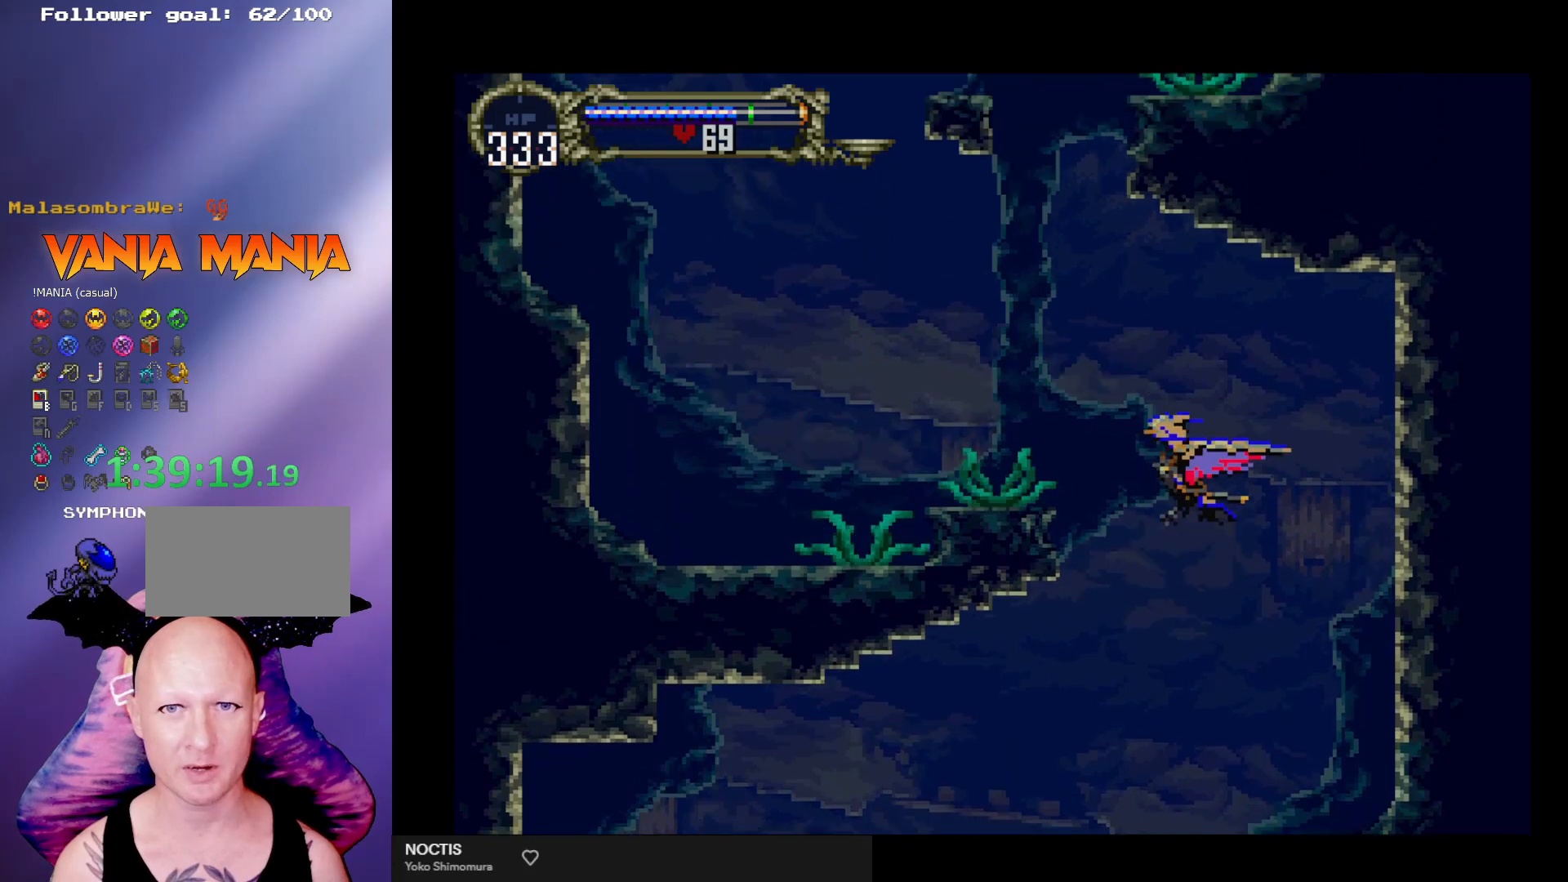
{"buttons": [], "left_stick": "up-left", "events": [[300, "left_stick", "up-left"]]}
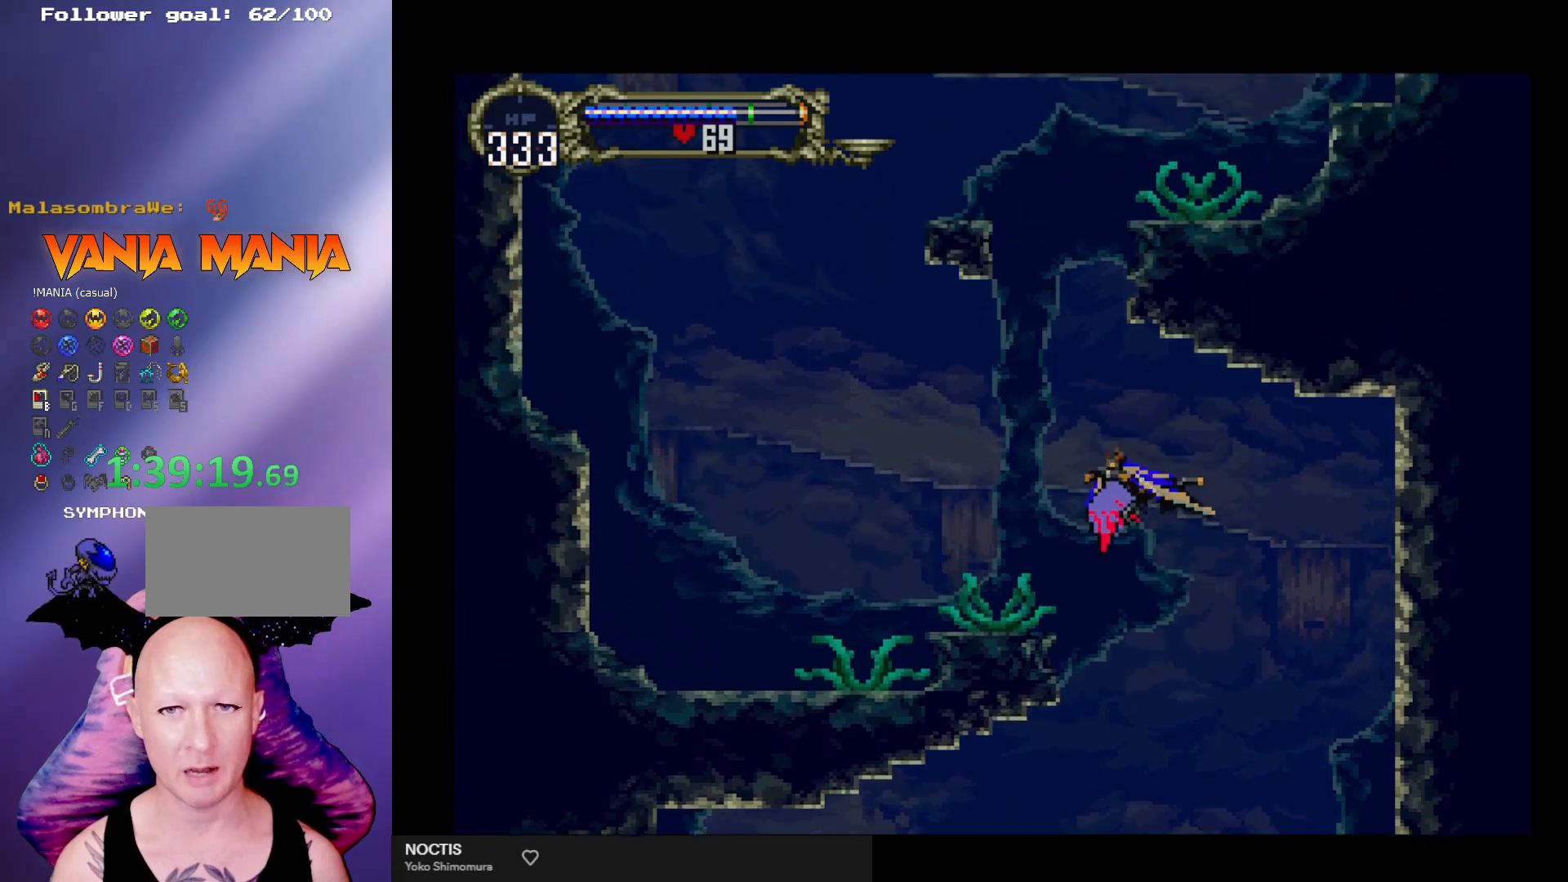
{"buttons": [], "left_stick": "up", "events": [[200, "left_stick", "up"]]}
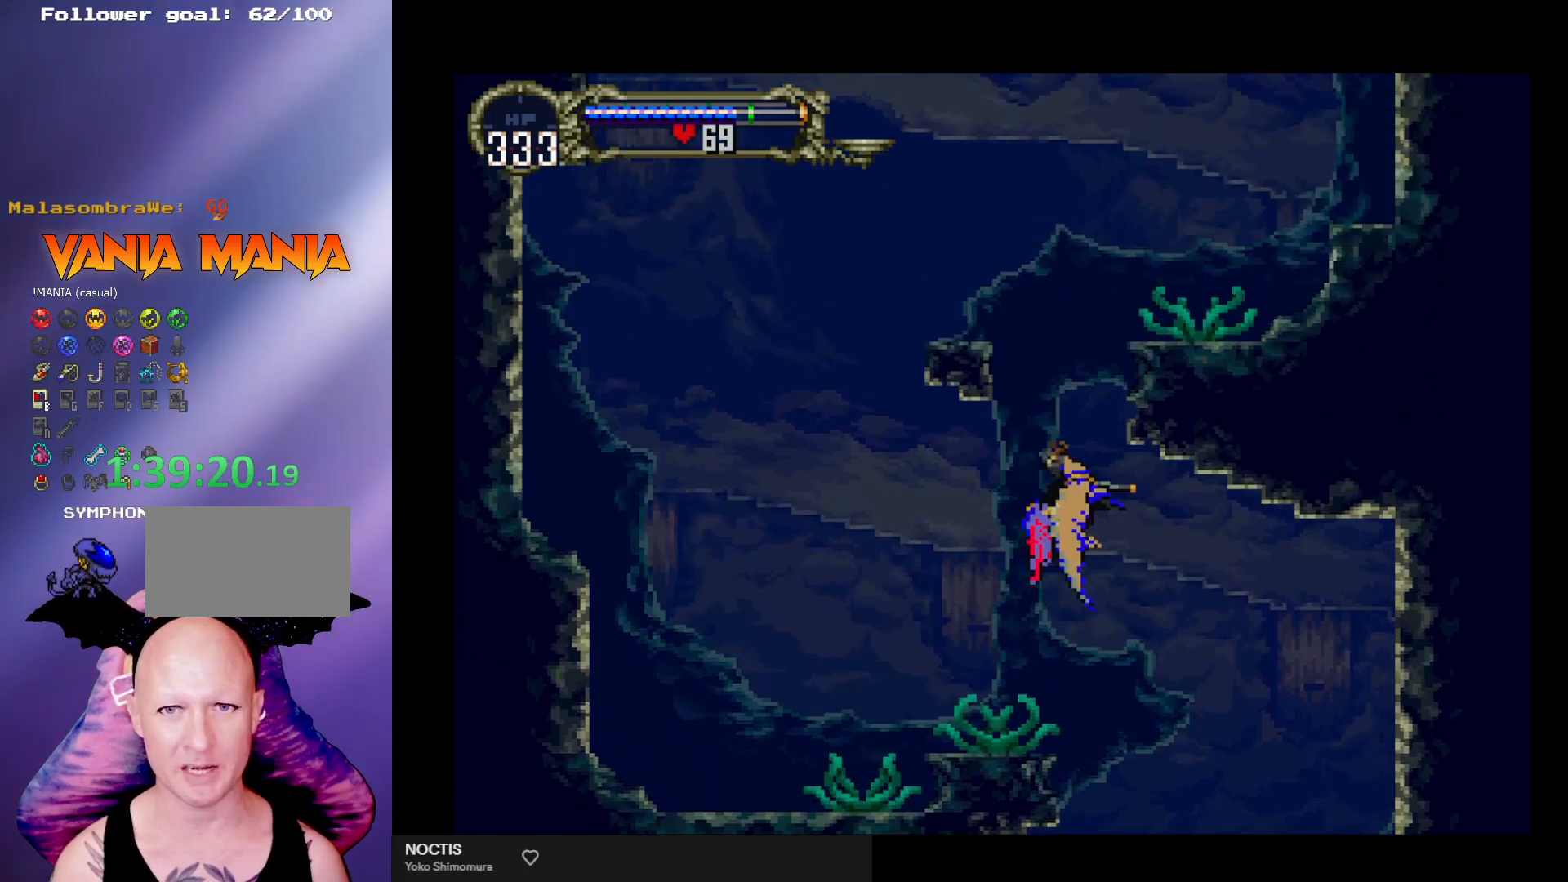
{"buttons": [], "left_stick": "up", "events": []}
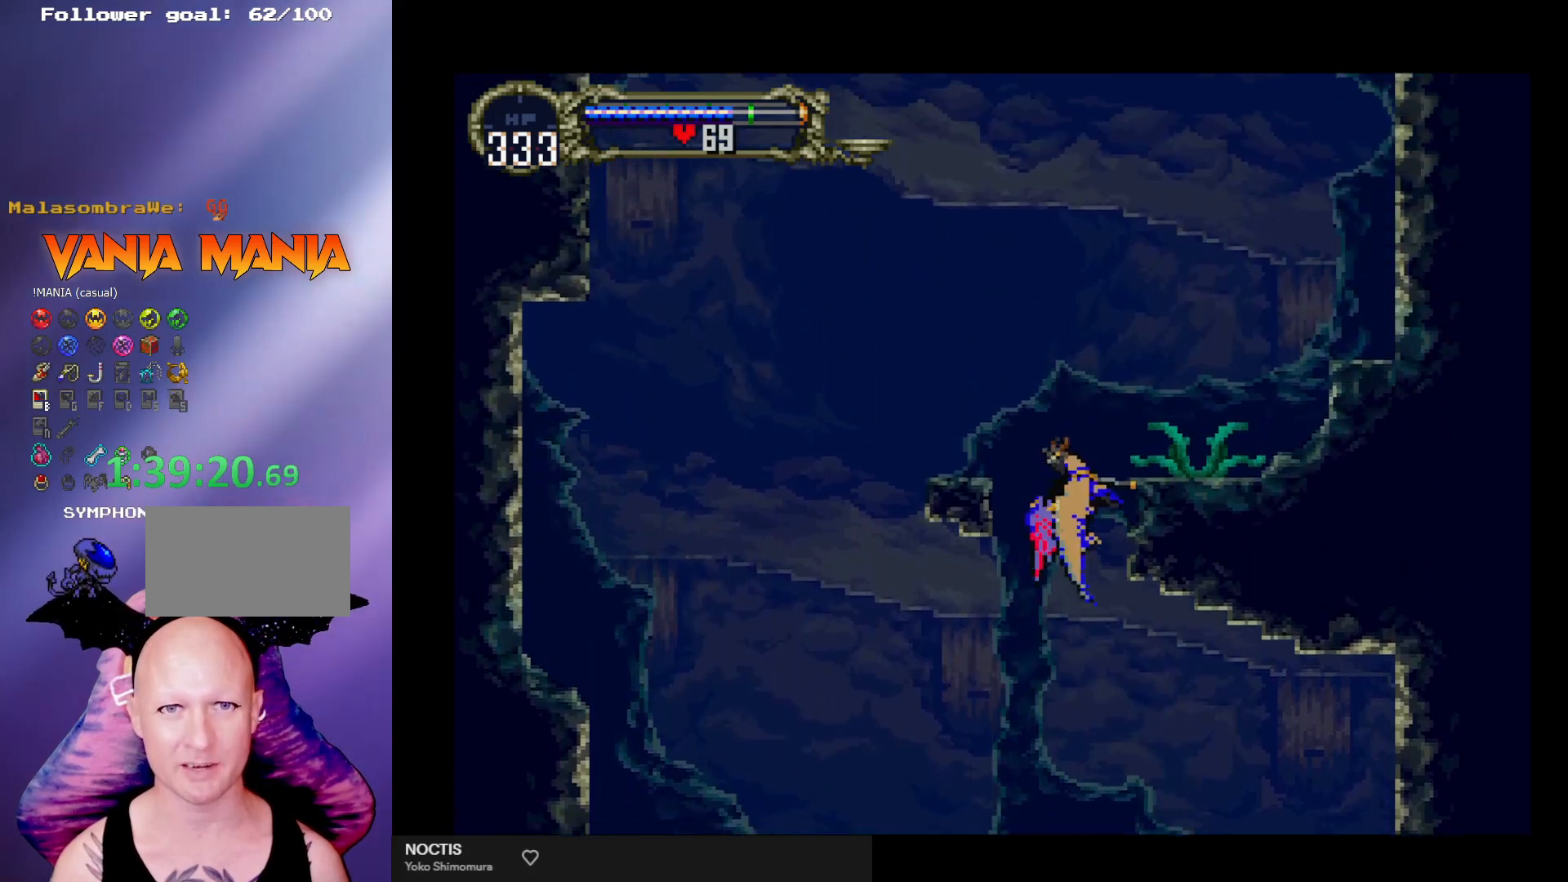
{"buttons": [], "left_stick": "up", "events": []}
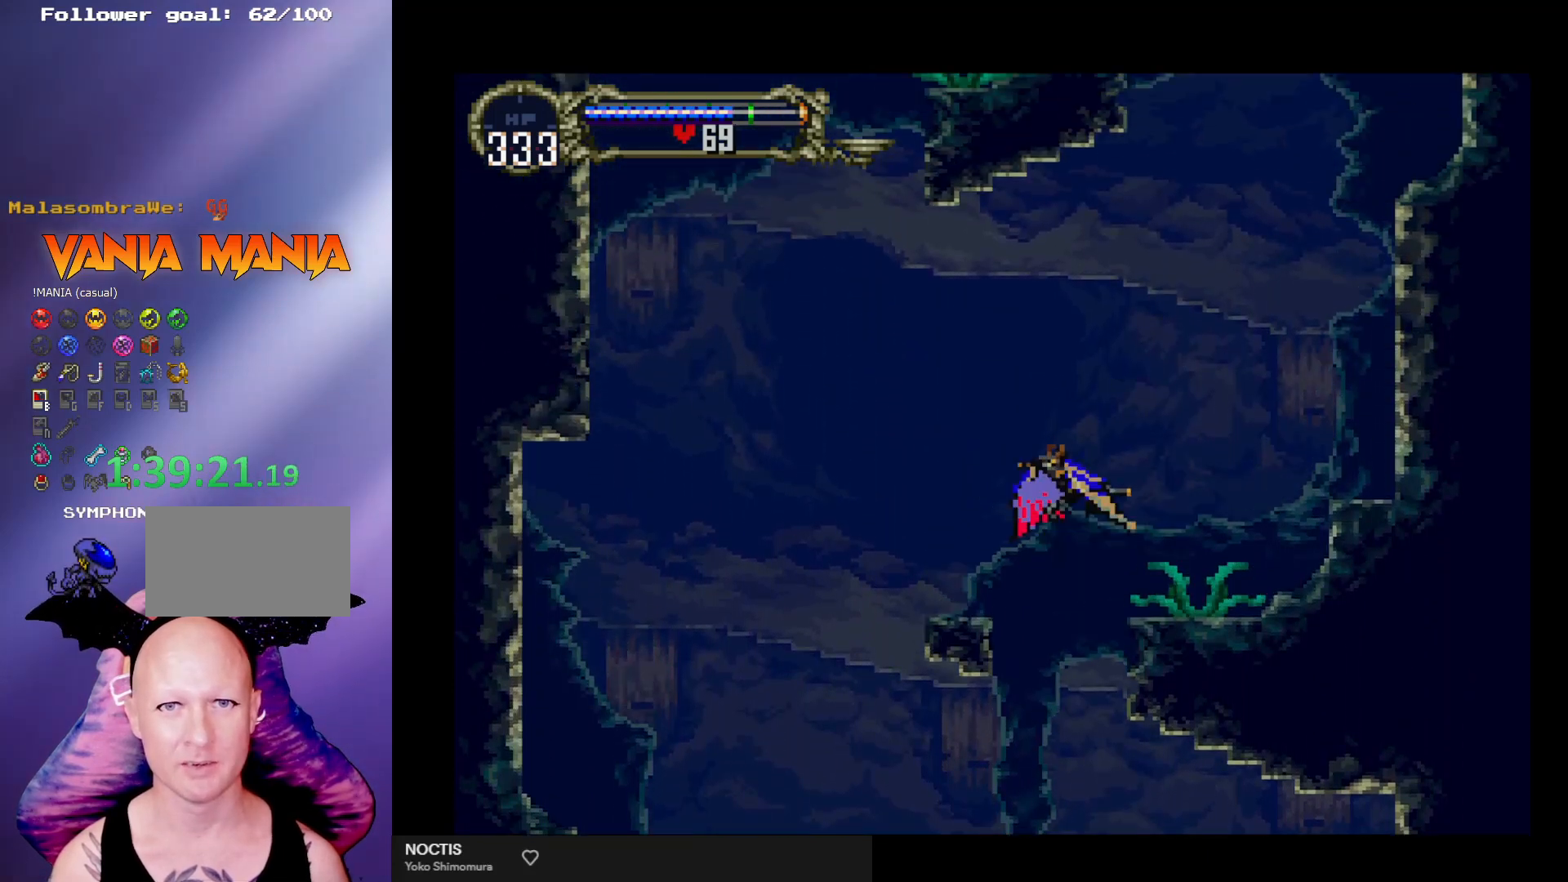
{"buttons": [], "left_stick": "up", "events": []}
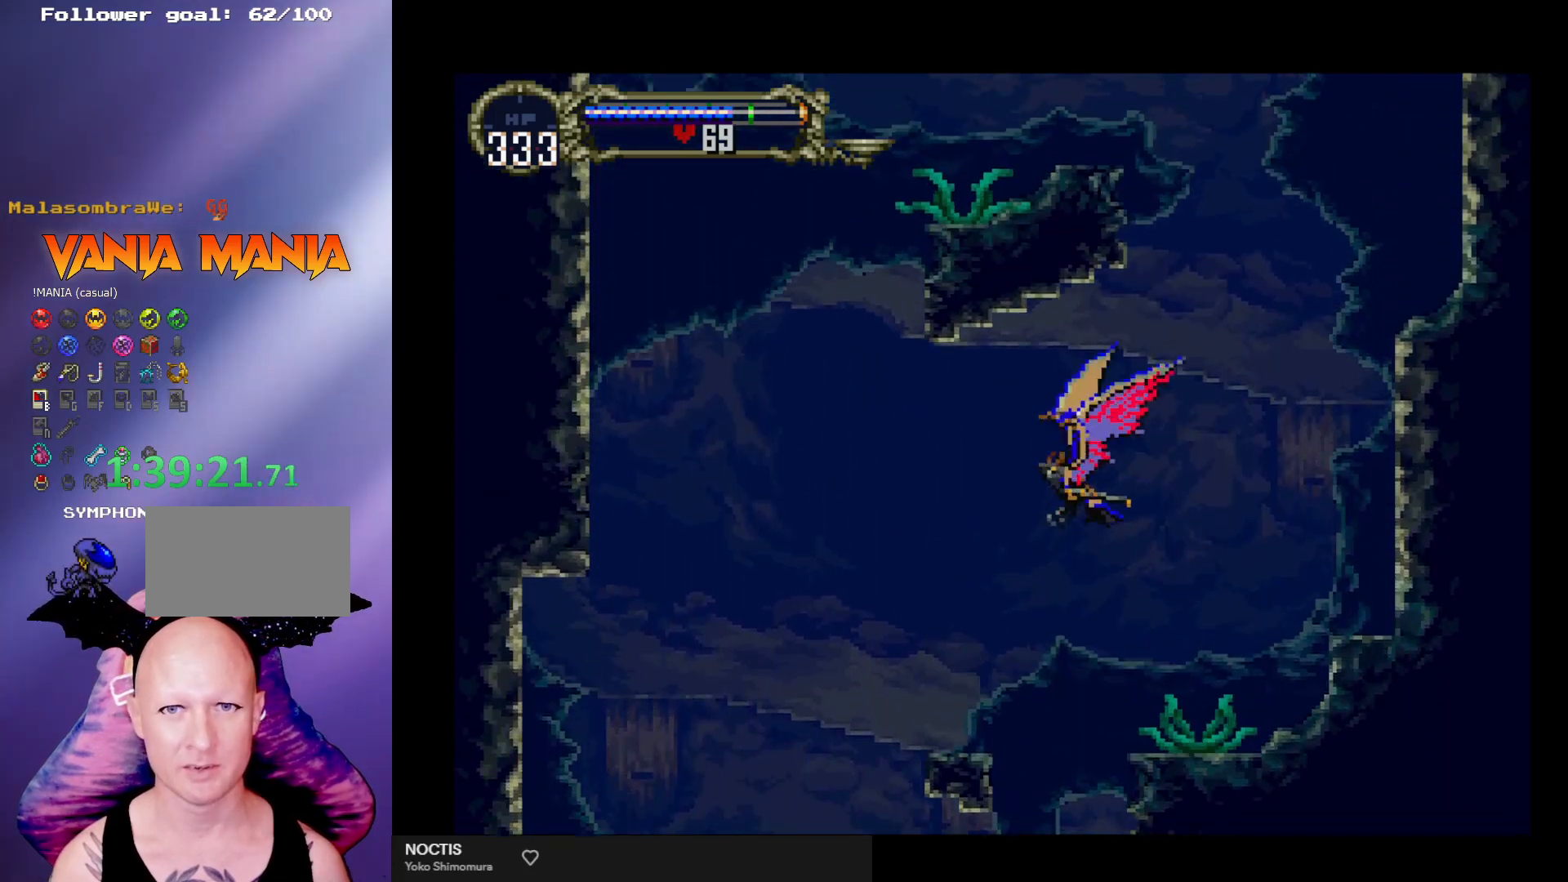
{"buttons": [], "left_stick": "up-right", "events": [[333, "left_stick", "up-right"]]}
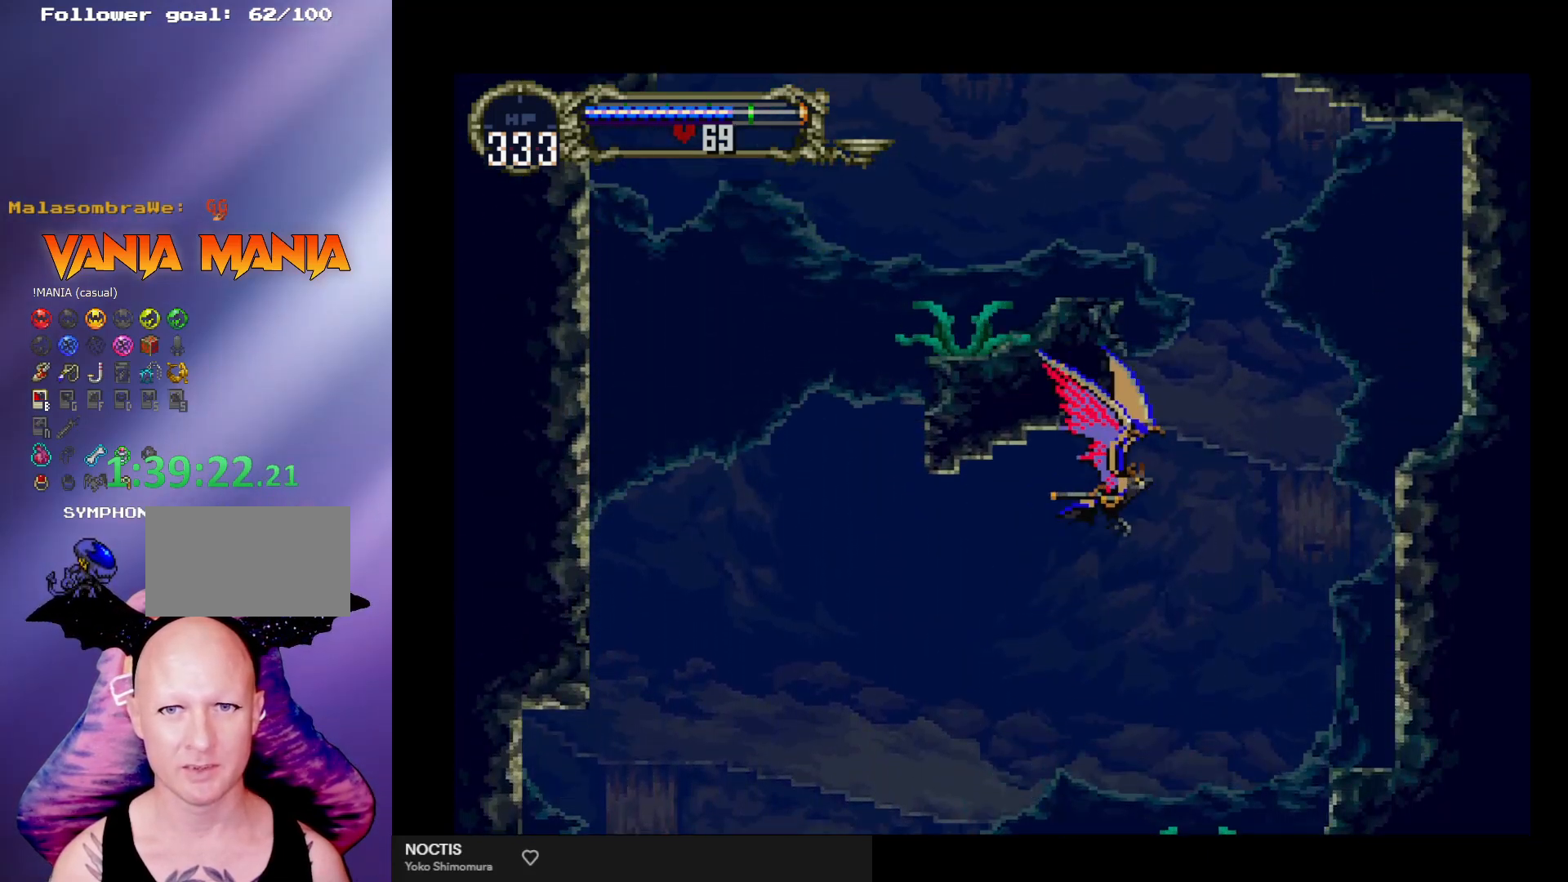
{"buttons": [], "left_stick": "up", "events": [[233, "left_stick", "up"]]}
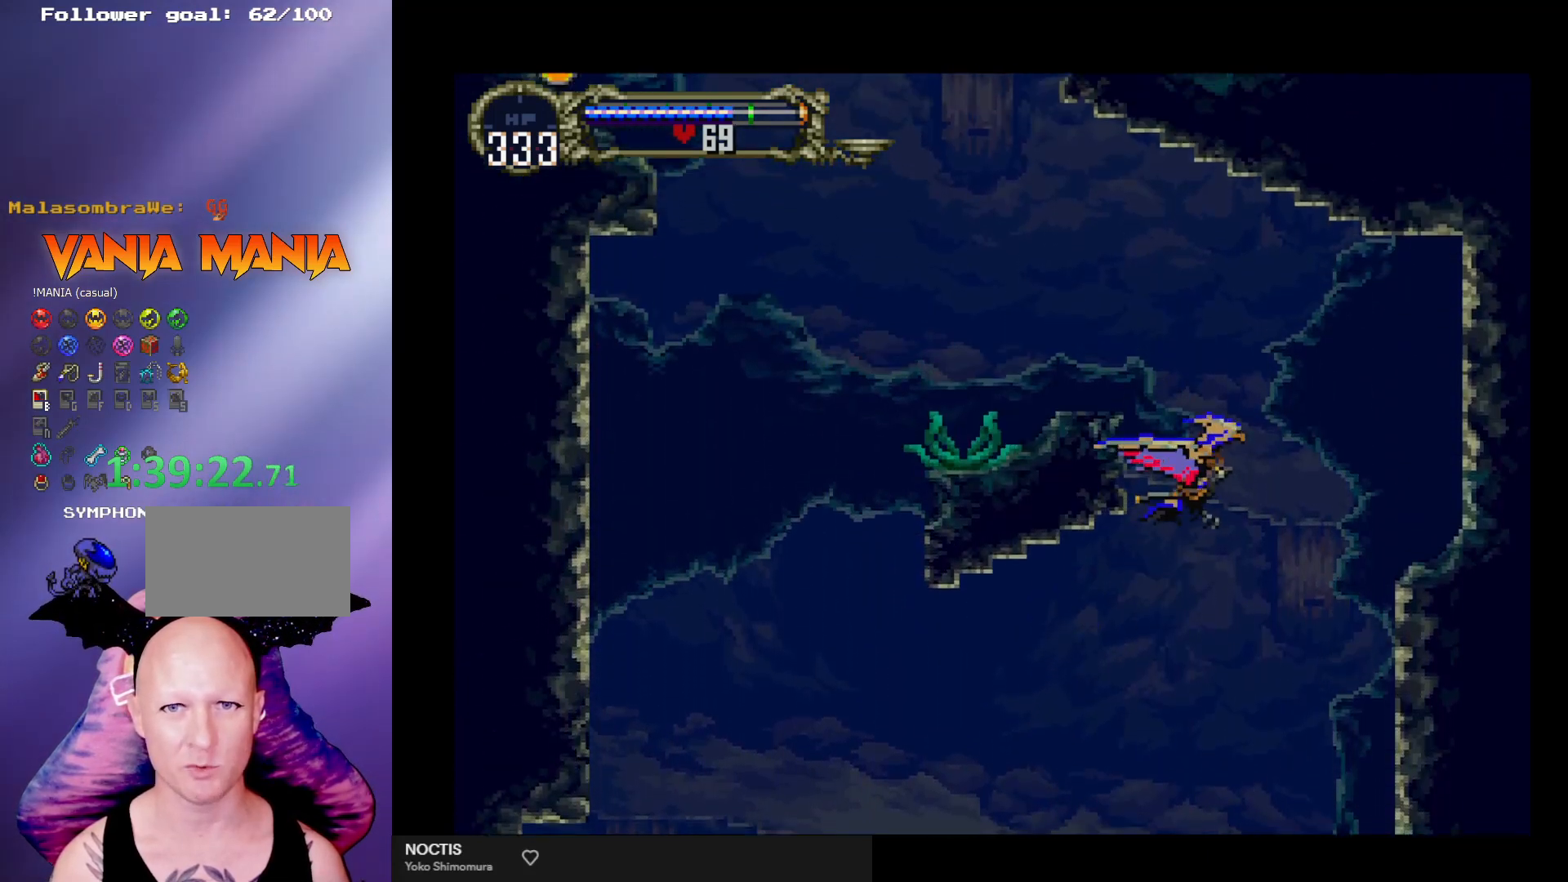
{"buttons": [], "left_stick": "up-left", "events": [[333, "left_stick", "up-left"]]}